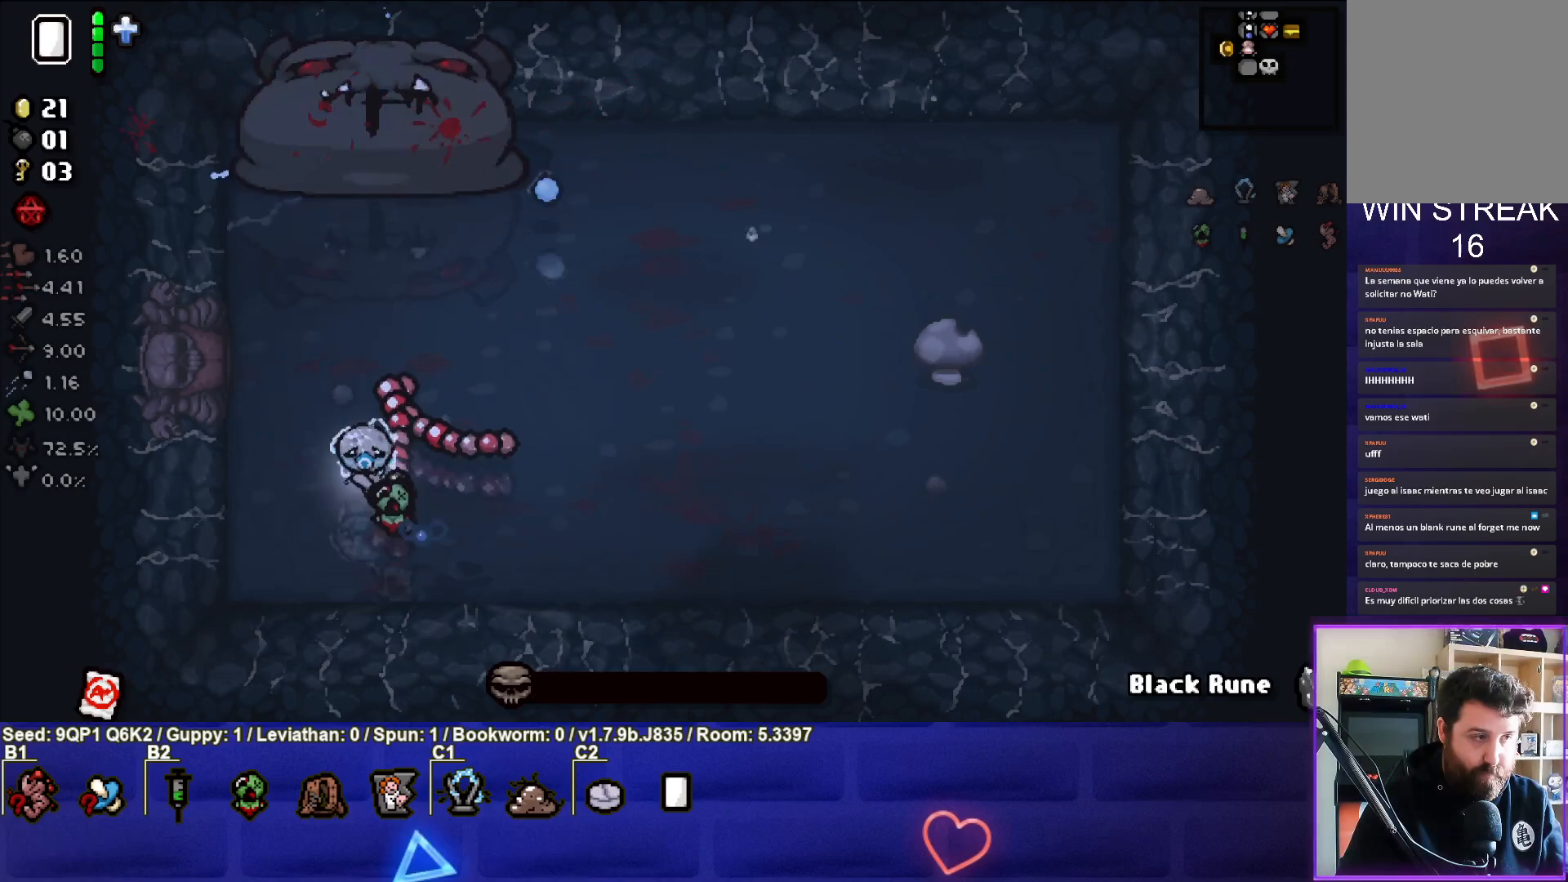
Gameplay with a controller (PlayStation layout); each line is a JSON object with the inputs held at the frame after it. "events" lists button and stick changes between this image and that frame as [ms after this image, input, new state], when the widget could be followed in between.
{"buttons": [], "left_stick": "center", "right_stick": "center", "events": []}
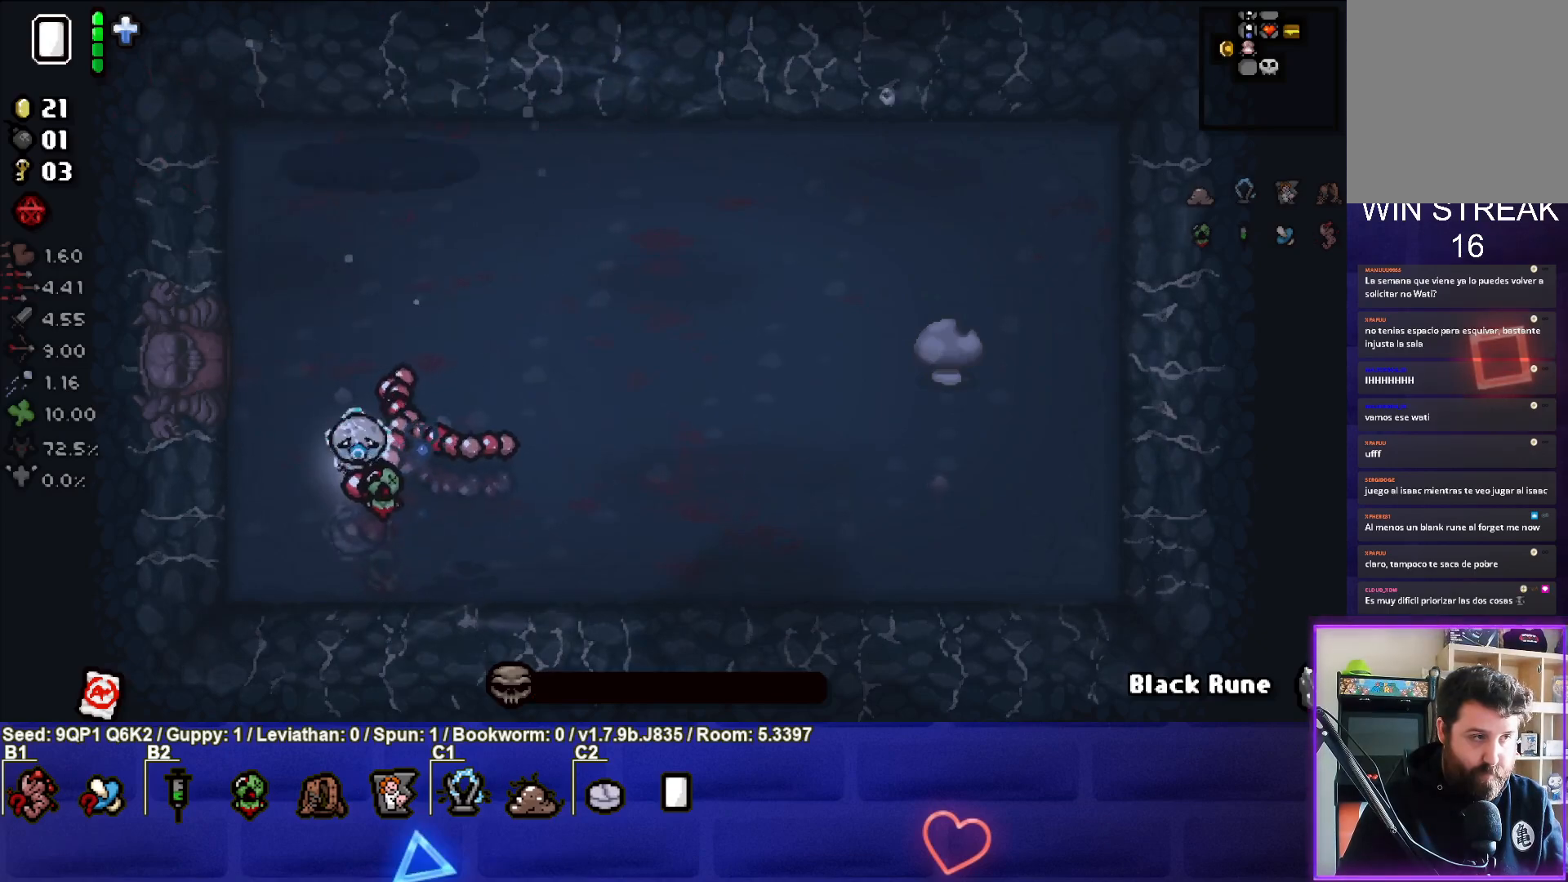
{"buttons": [], "left_stick": "center", "right_stick": "center", "events": []}
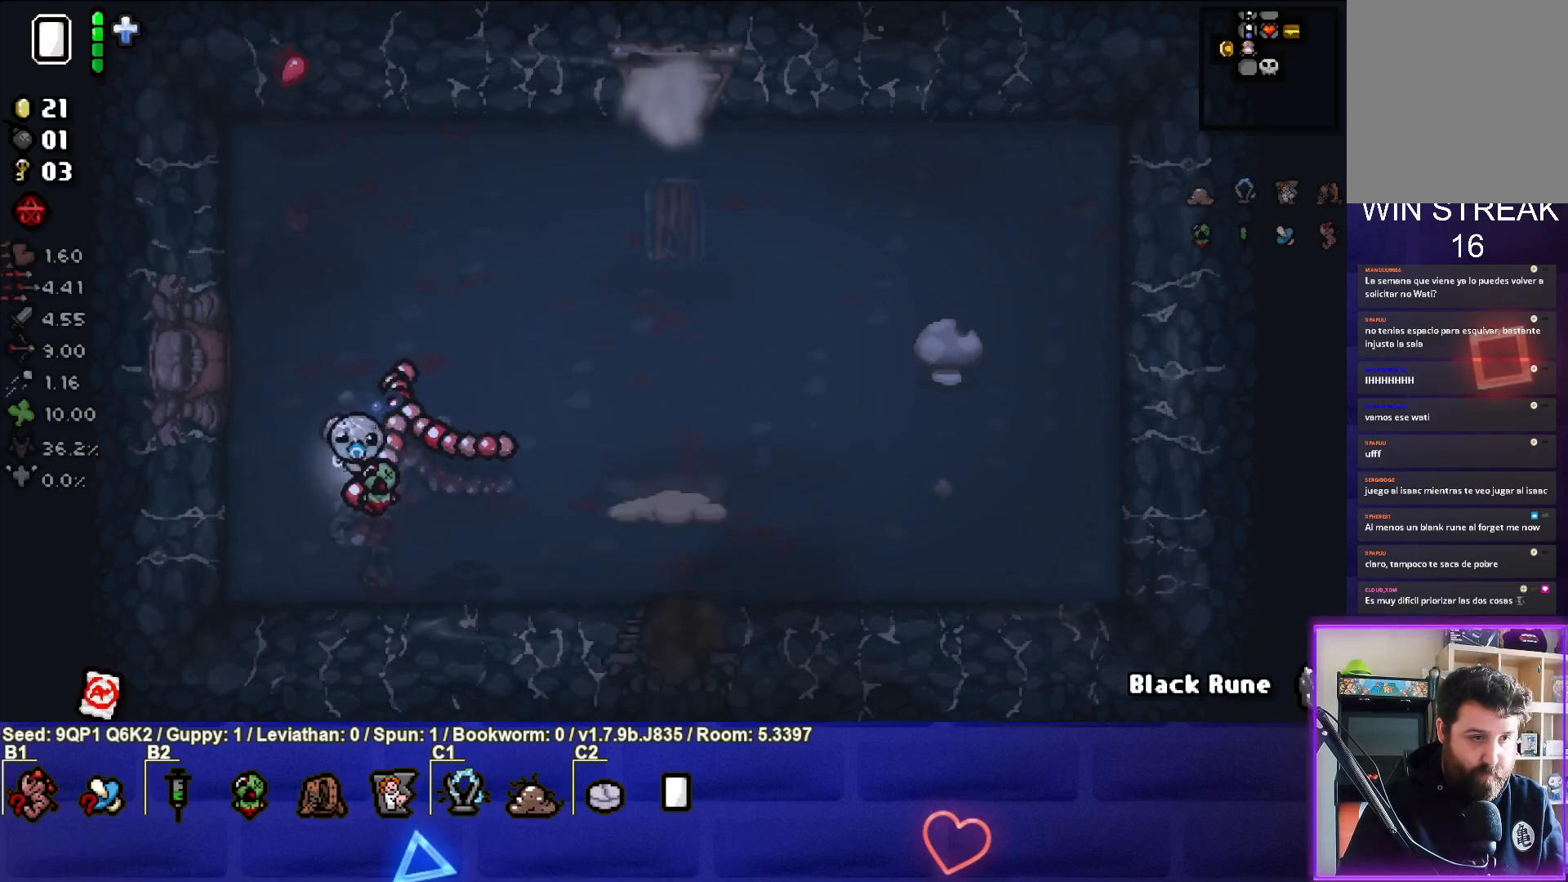
{"buttons": [], "left_stick": "center", "right_stick": "center", "events": []}
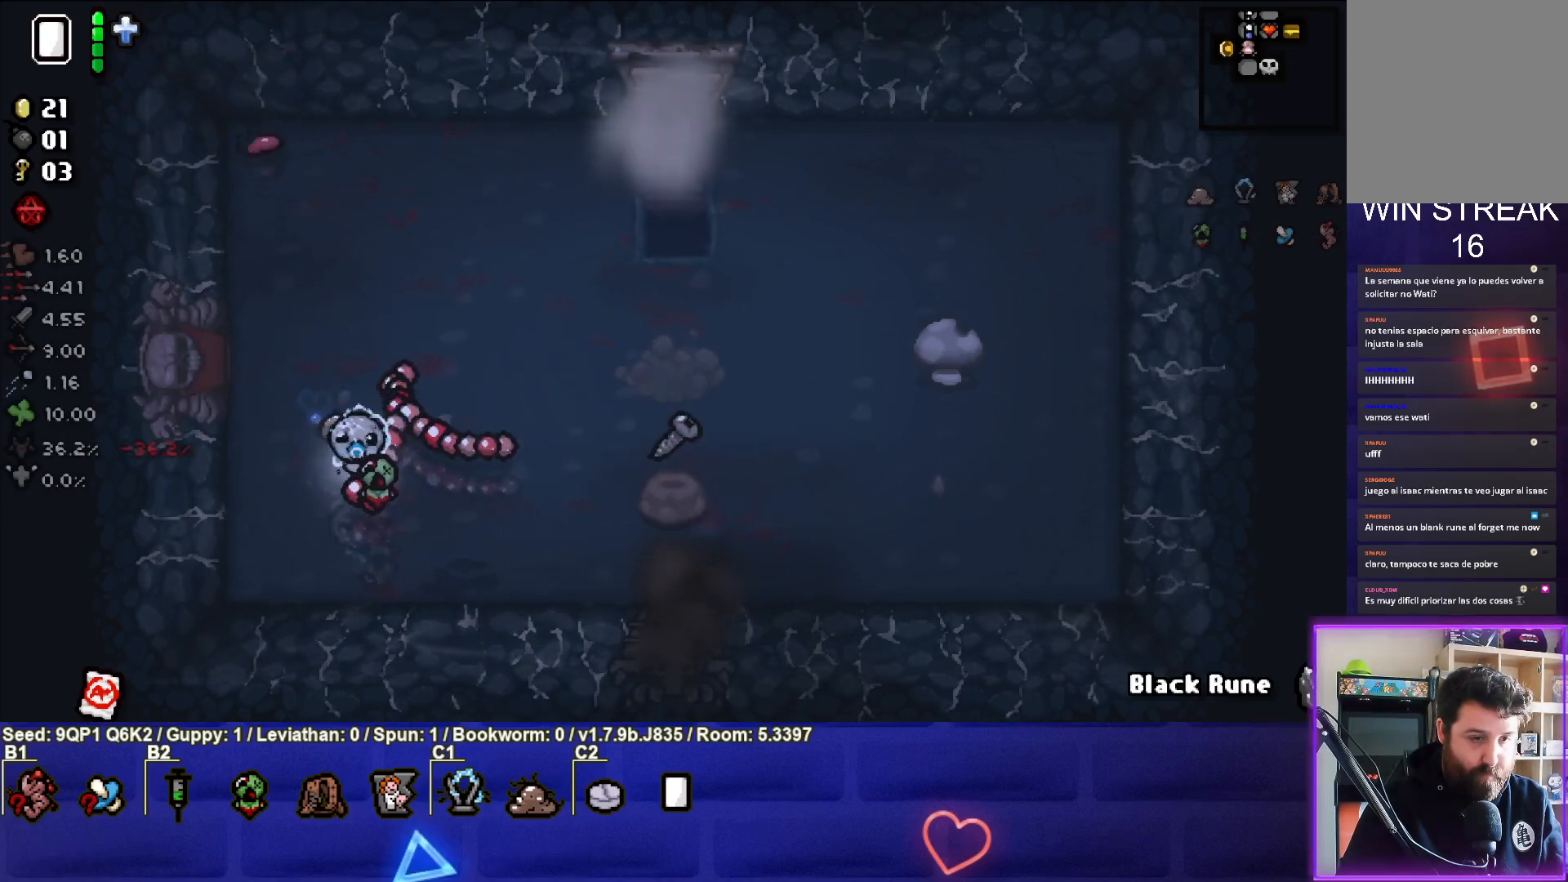
{"buttons": [], "left_stick": "center", "right_stick": "center", "events": [[100, "left_stick", "right"], [483, "left_stick", "center"]]}
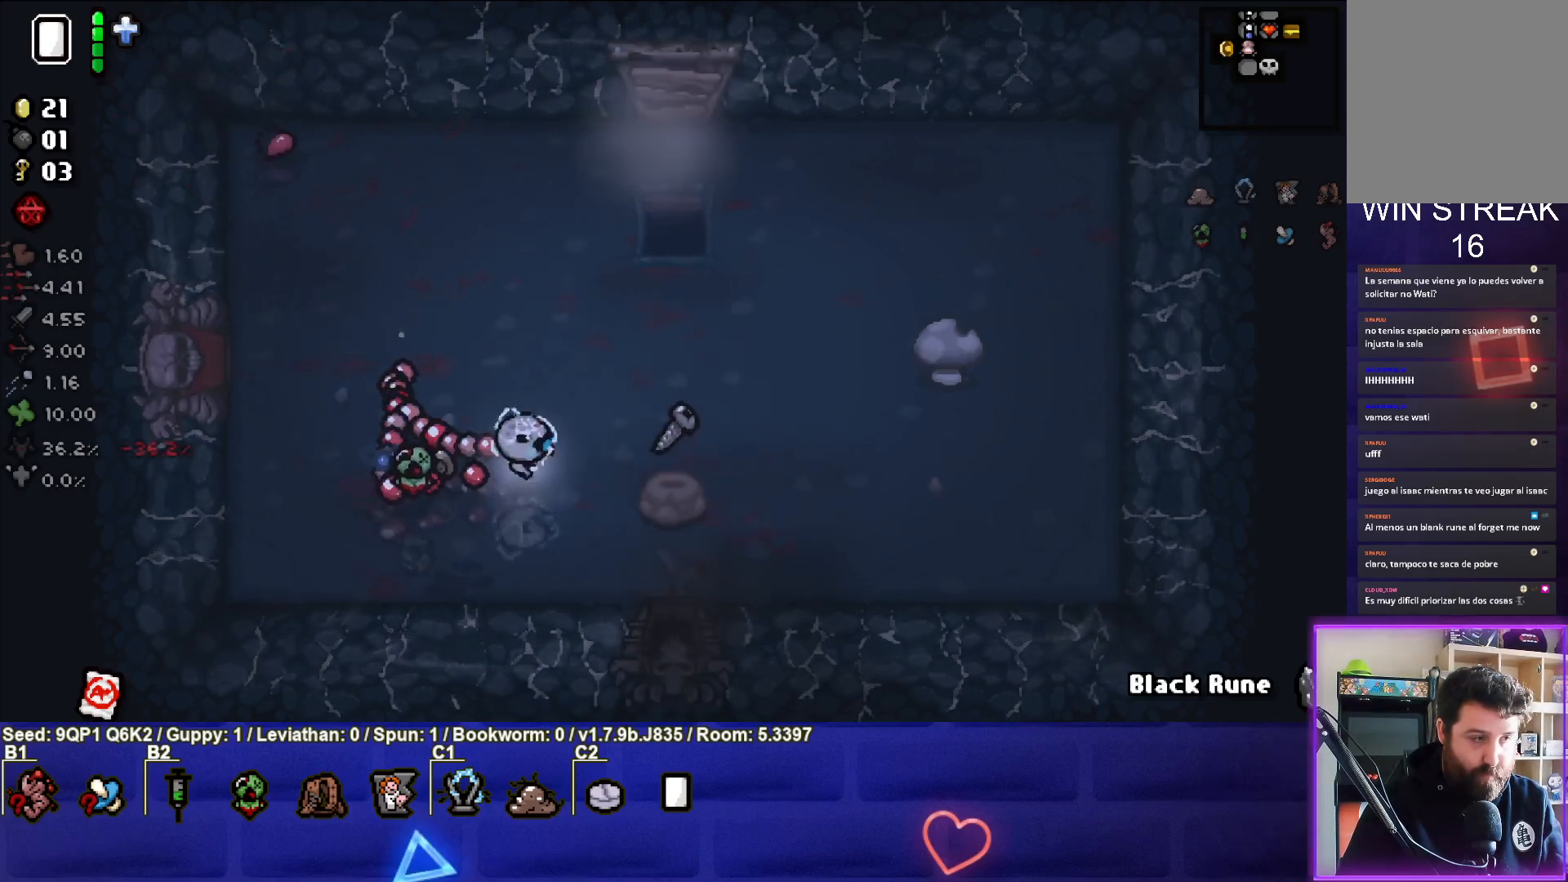
{"buttons": [], "left_stick": "right", "right_stick": "center", "events": [[367, "left_stick", "right"]]}
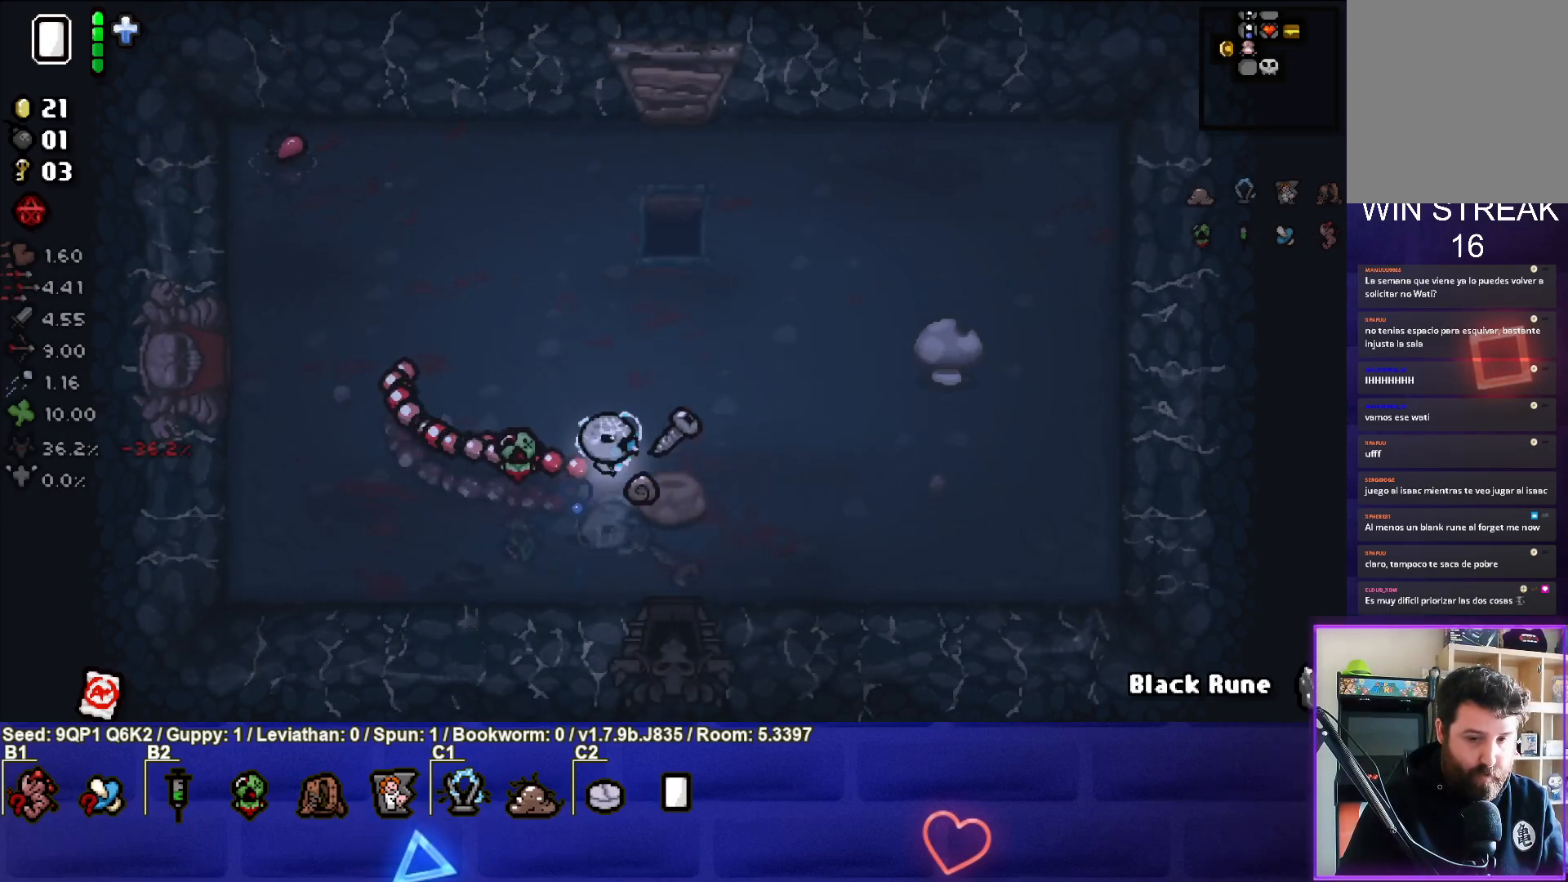
{"buttons": [], "left_stick": "center", "right_stick": "center", "events": [[133, "left_stick", "center"], [200, "left_stick", "down-left"], [367, "left_stick", "center"]]}
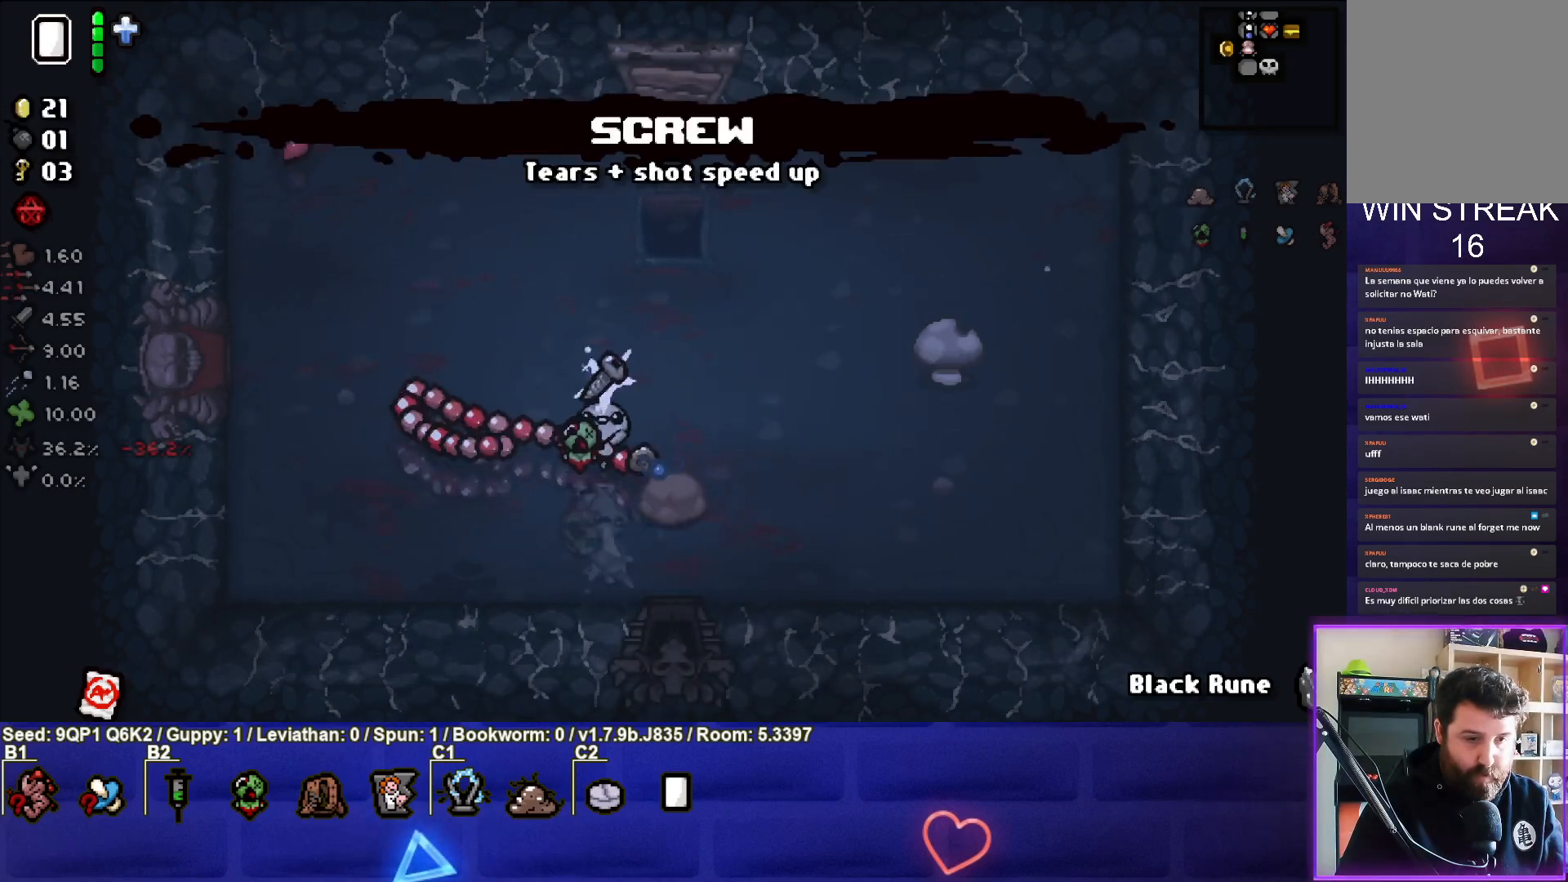
{"buttons": [], "left_stick": "down-right", "right_stick": "center", "events": [[133, "left_stick", "down-right"]]}
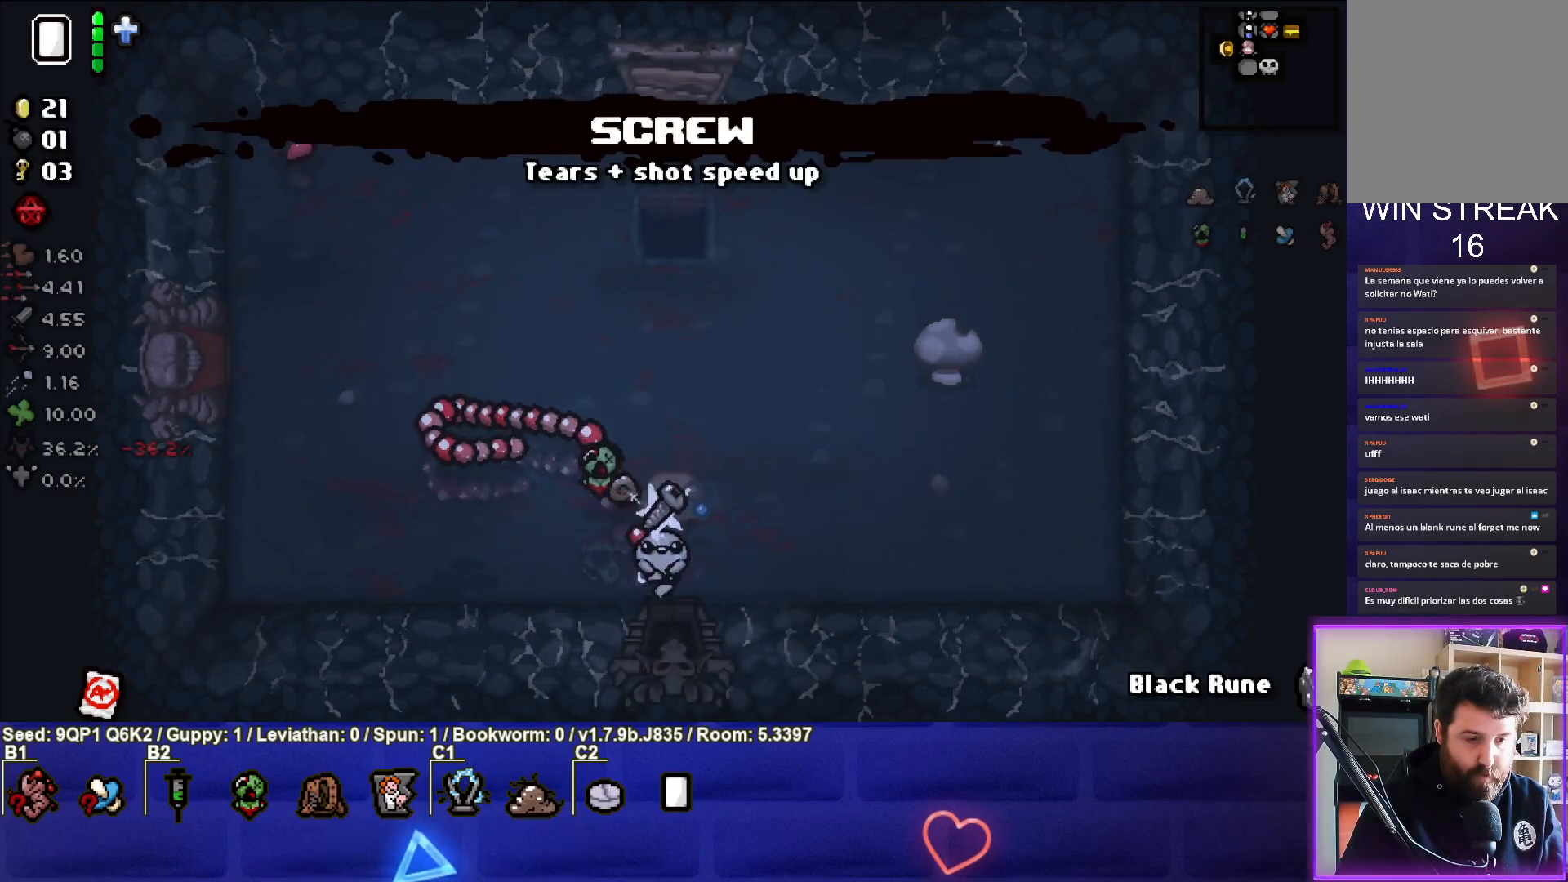
{"buttons": [], "left_stick": "center", "right_stick": "center", "events": [[133, "left_stick", "center"]]}
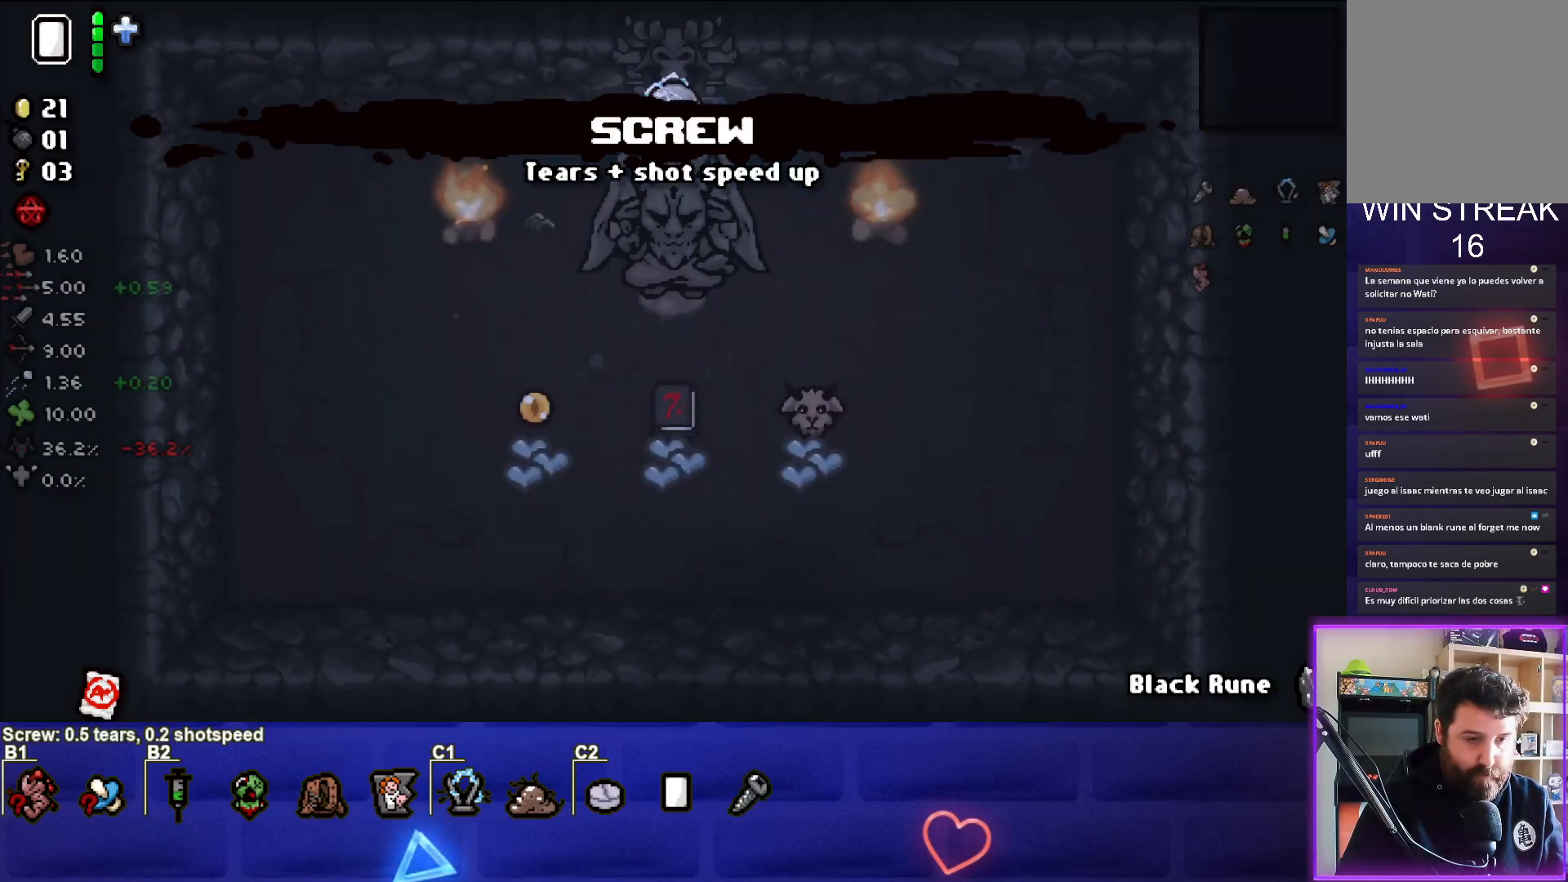
{"buttons": [], "left_stick": "center", "right_stick": "left", "events": [[350, "left_stick", "down-left"], [450, "right_stick", "left"], [500, "left_stick", "center"]]}
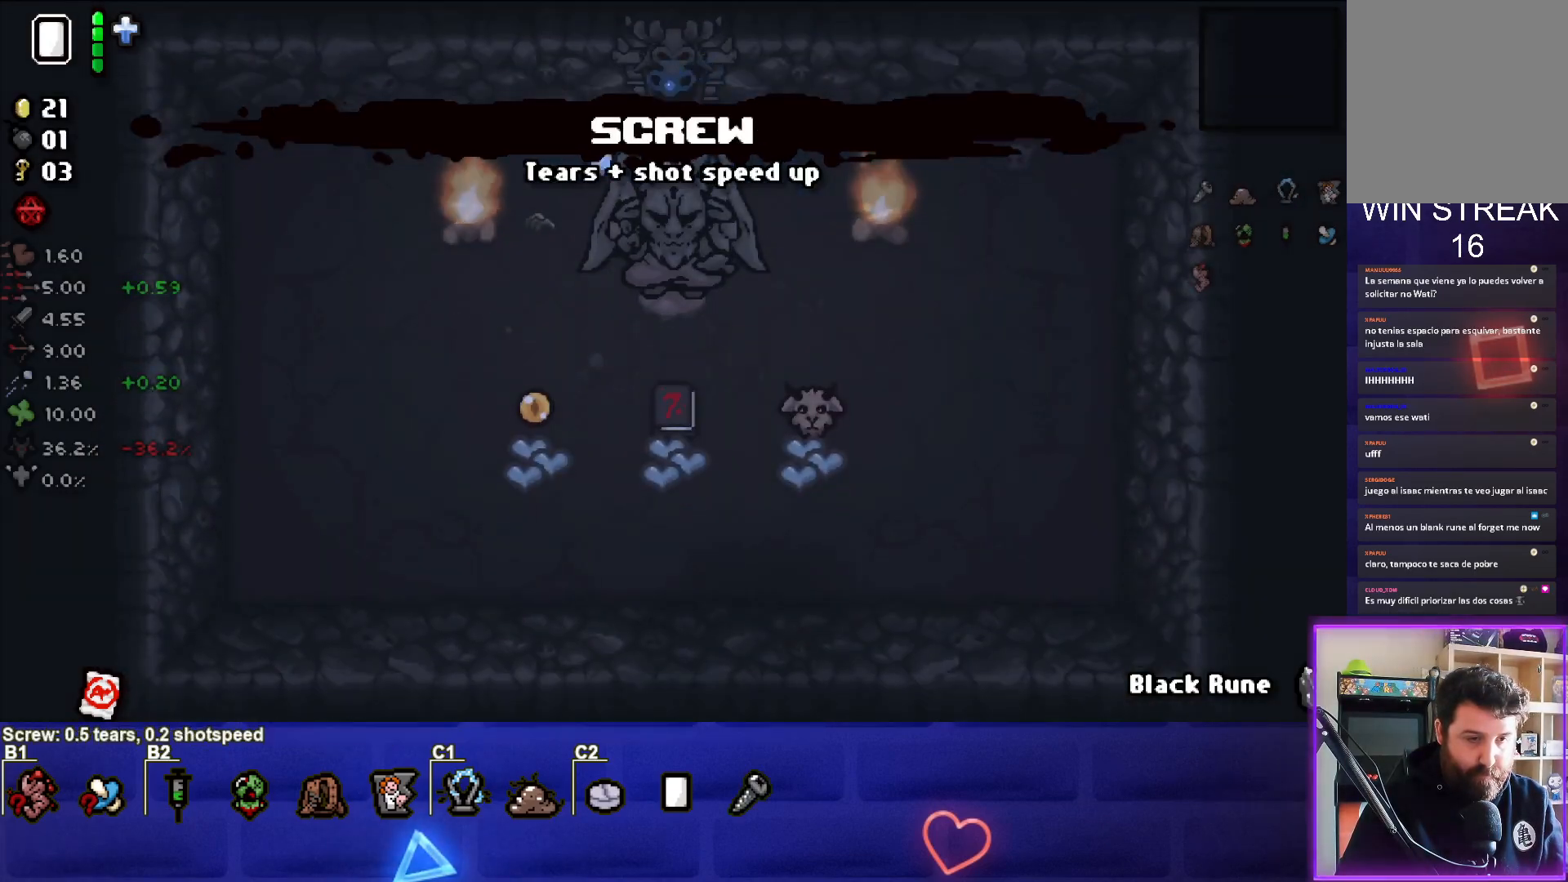
{"buttons": [], "left_stick": "center", "right_stick": "center", "events": [[483, "right_stick", "center"]]}
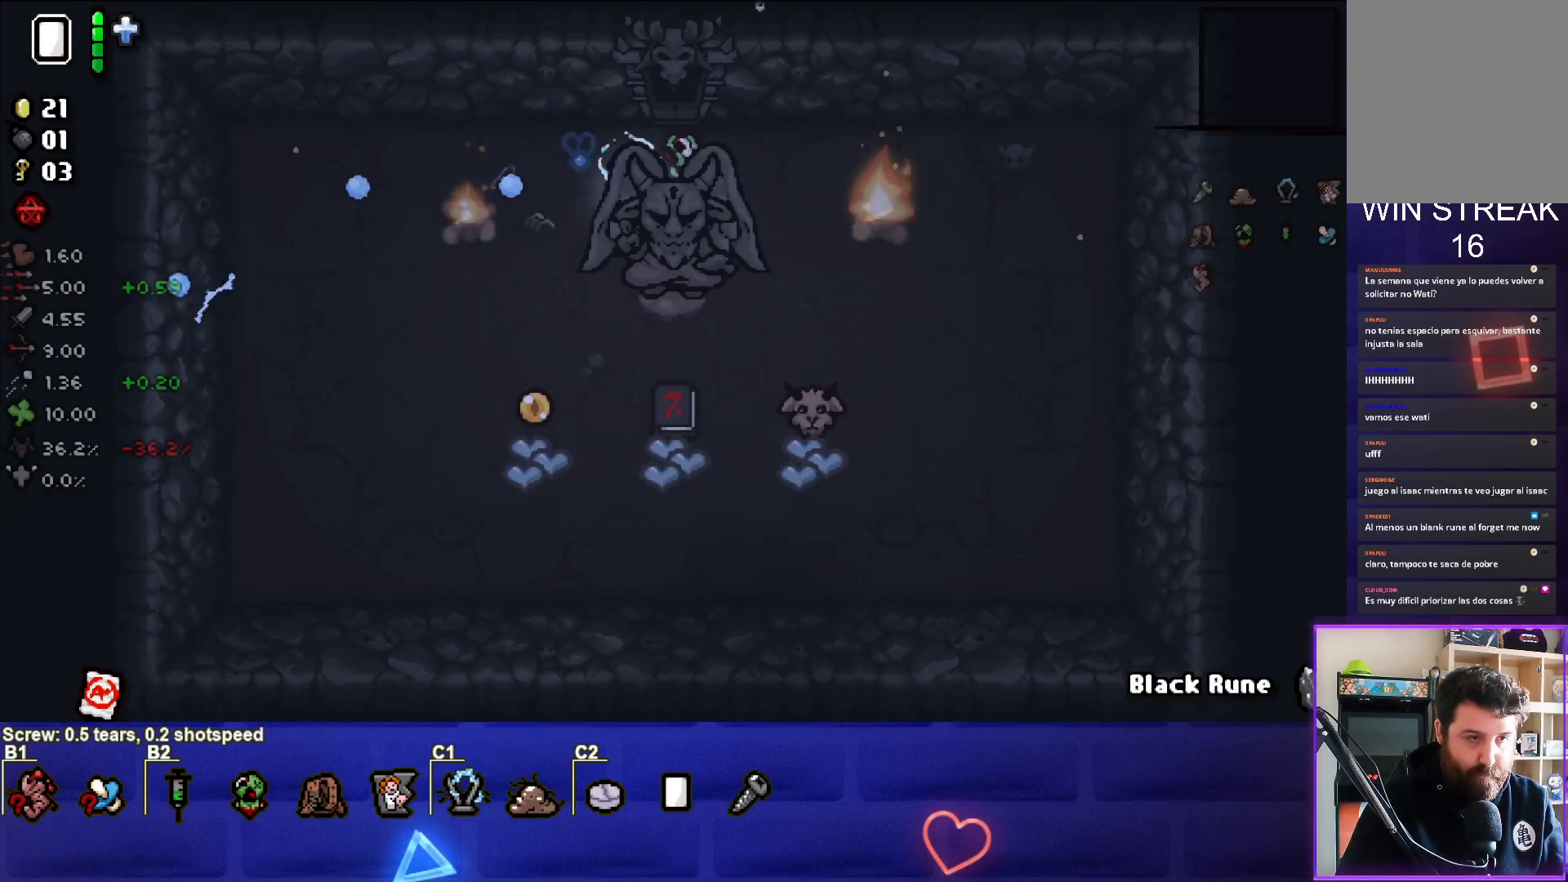
{"buttons": [], "left_stick": "center", "right_stick": "right", "events": [[183, "right_stick", "right"]]}
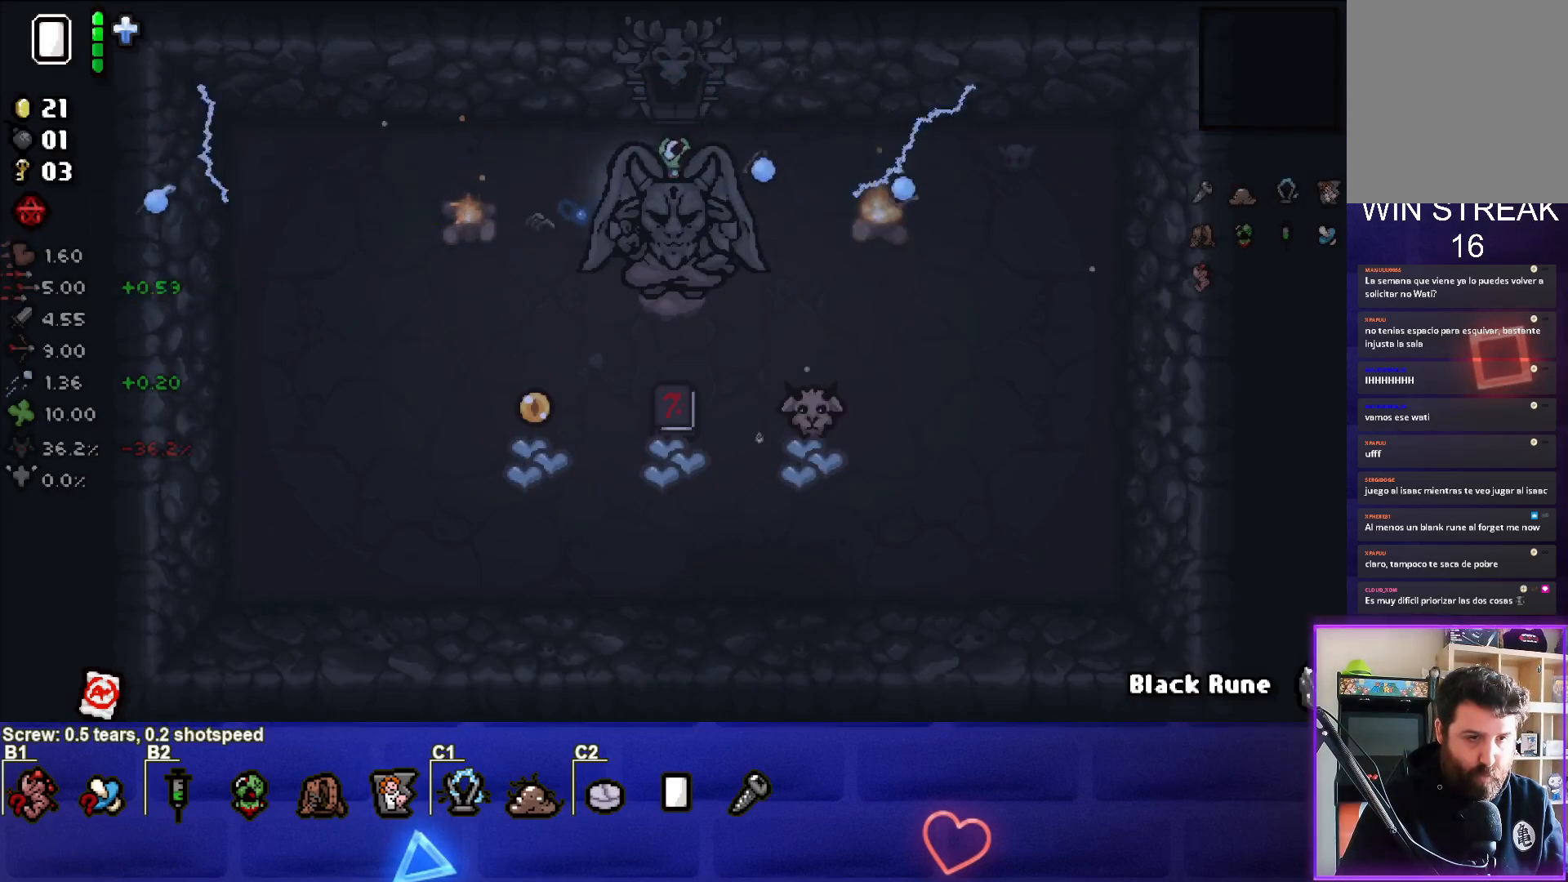
{"buttons": ["SQUARE"], "left_stick": "center", "right_stick": "center", "events": [[283, "right_stick", "center"], [383, "SQUARE", "down"]]}
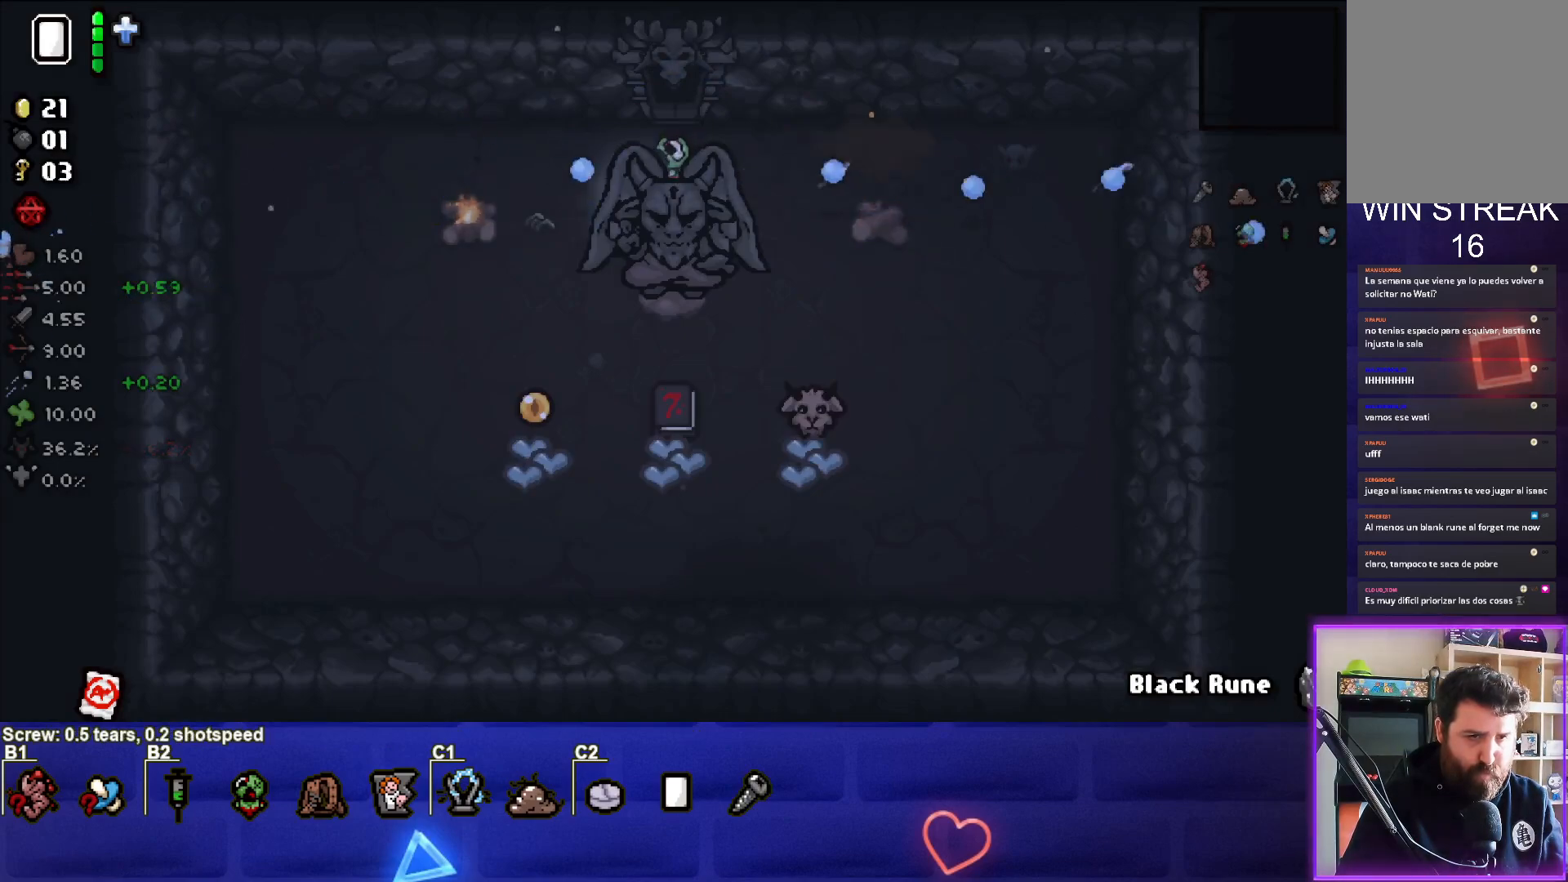
{"buttons": [], "left_stick": "right", "right_stick": "center", "events": [[167, "SQUARE", "up"], [317, "left_stick", "right"]]}
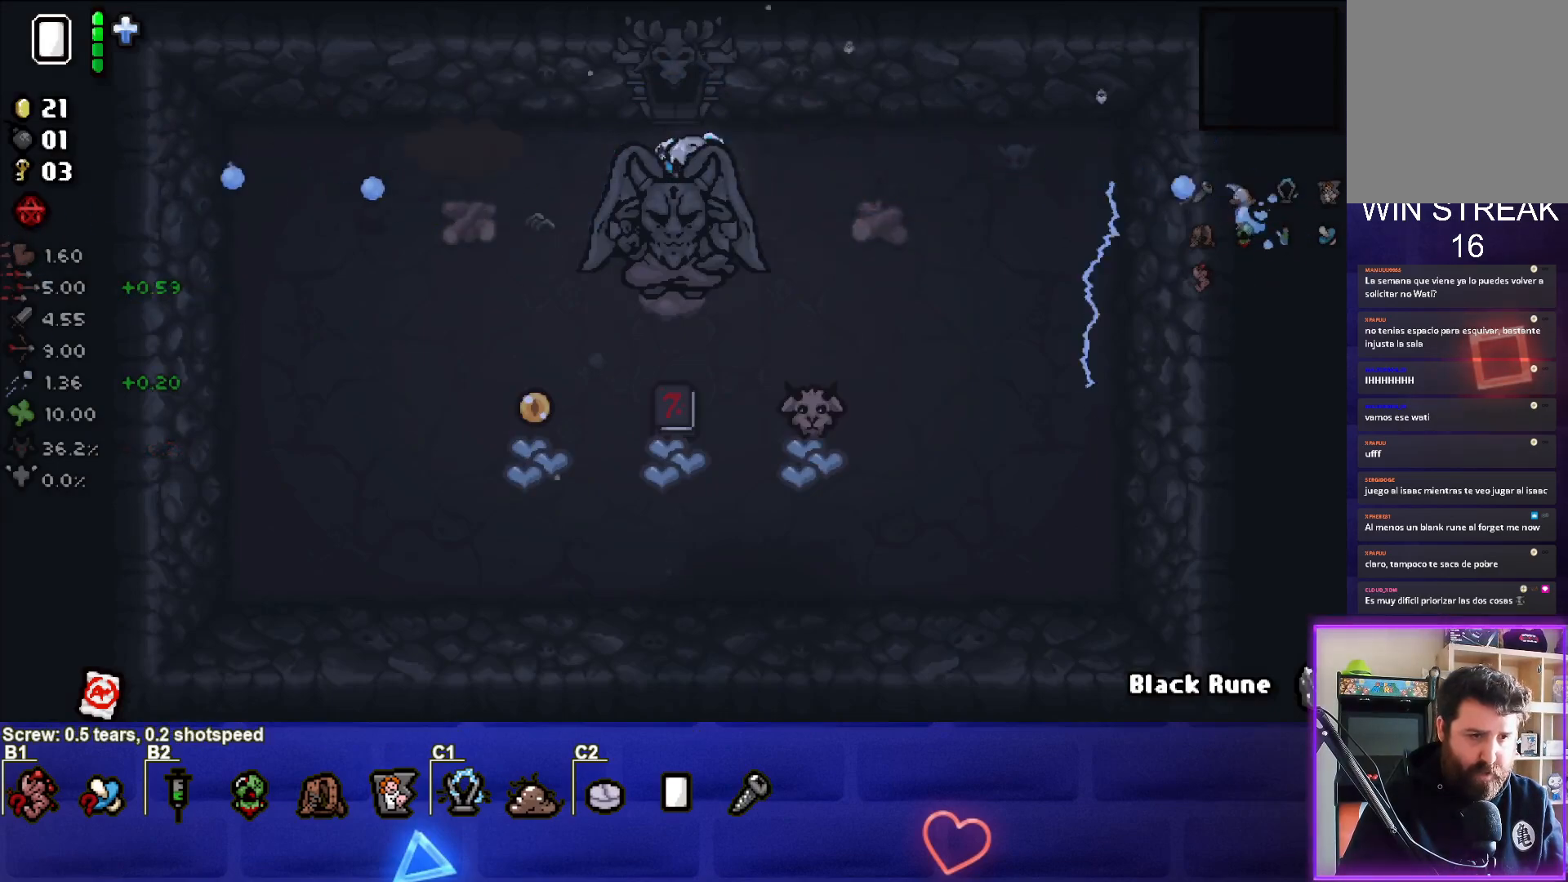
{"buttons": [], "left_stick": "center", "right_stick": "center", "events": [[50, "left_stick", "center"], [183, "left_stick", "down-right"], [383, "left_stick", "center"]]}
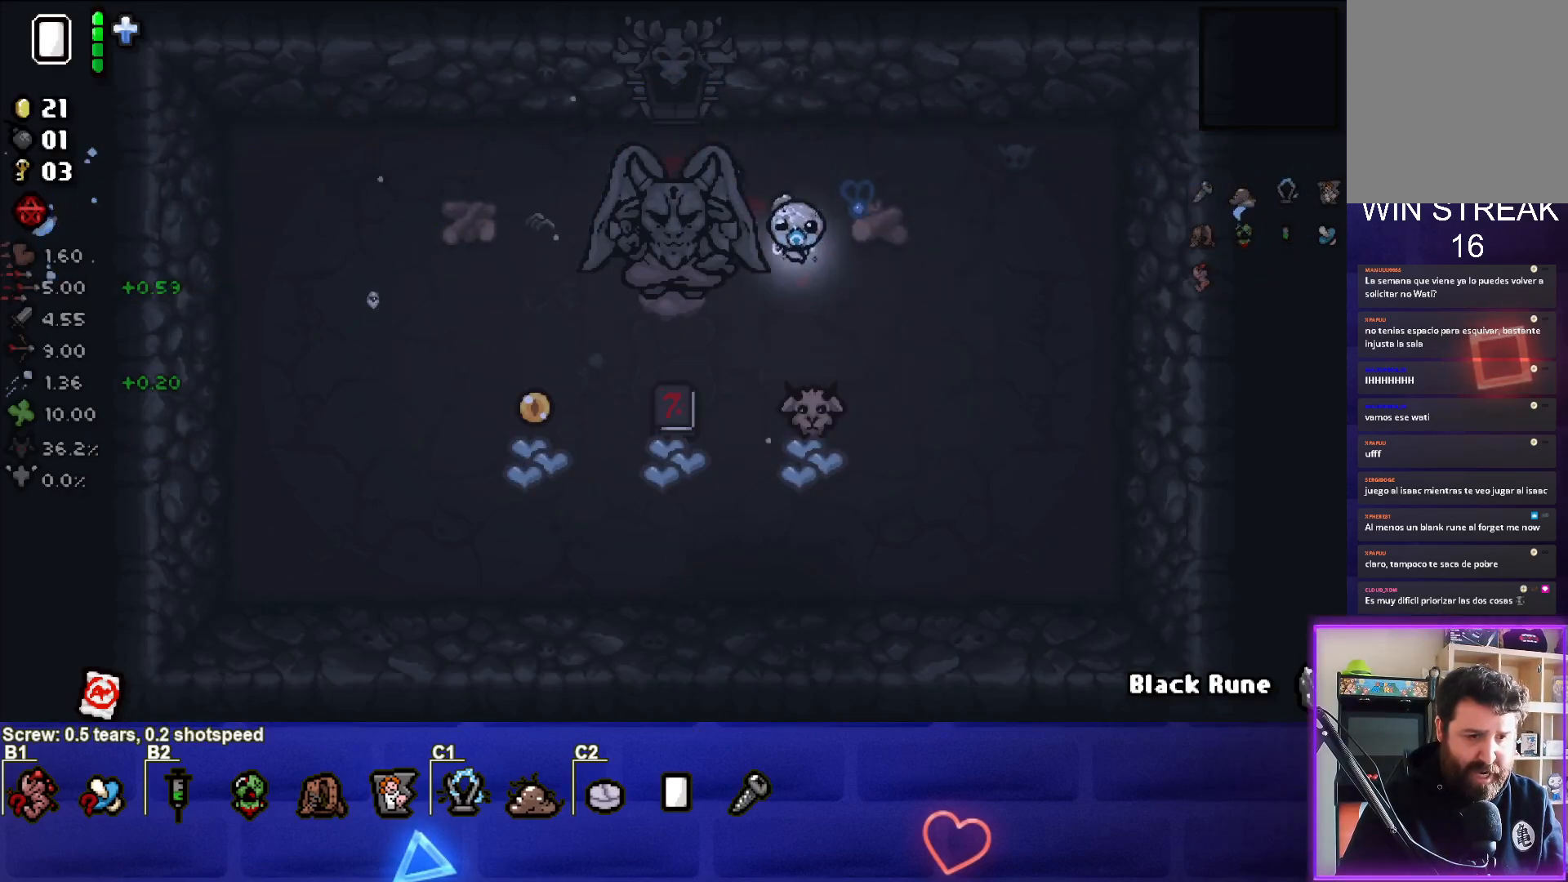
{"buttons": [], "left_stick": "up", "right_stick": "center", "events": [[50, "left_stick", "down"], [333, "left_stick", "center"], [433, "left_stick", "up"]]}
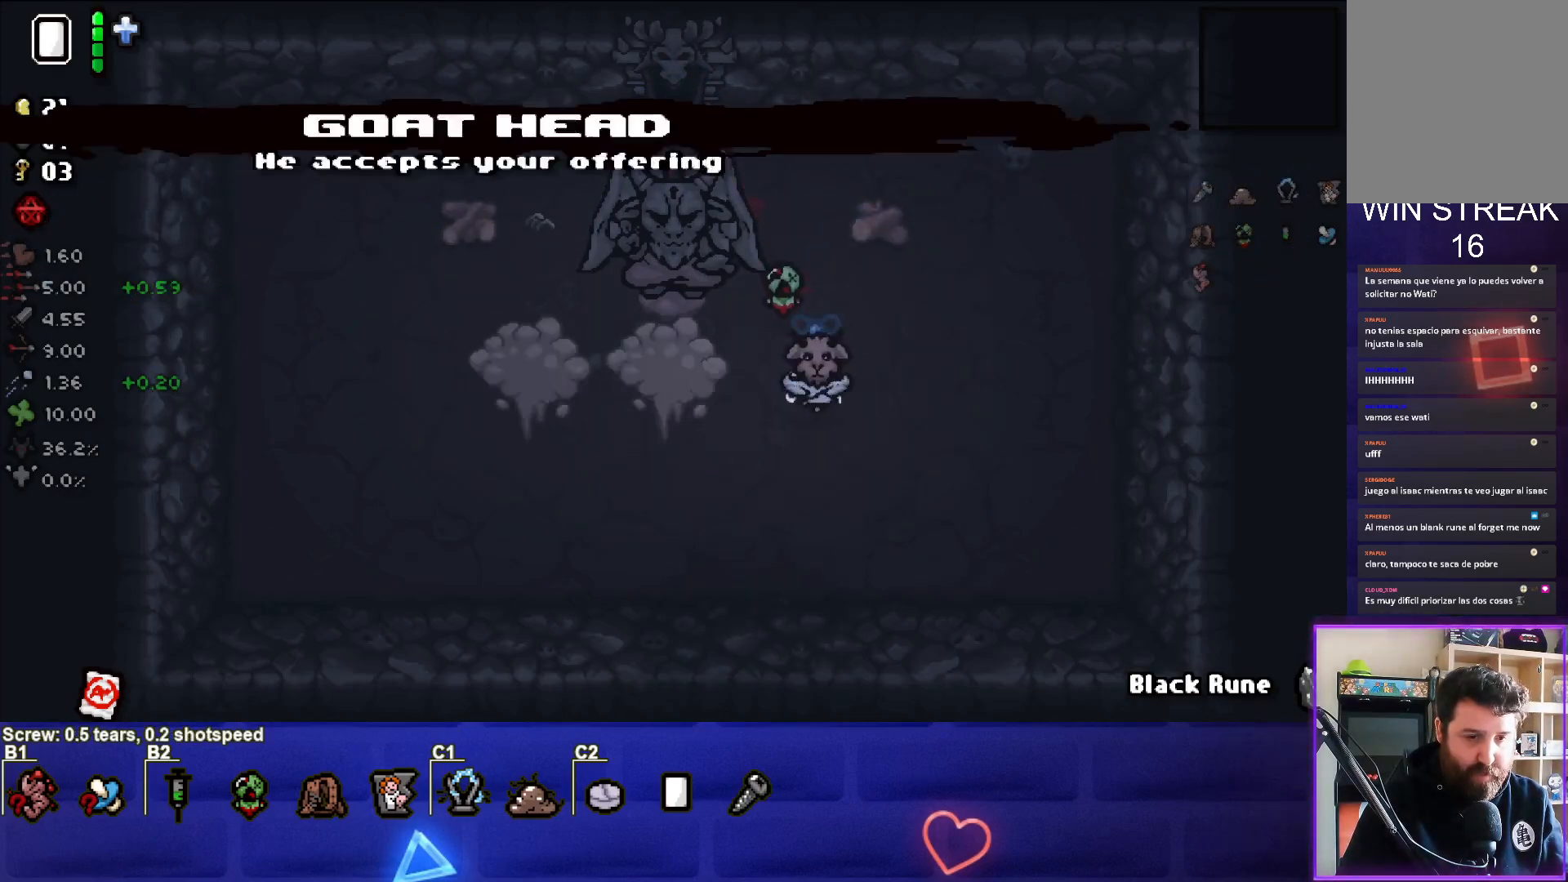
{"buttons": [], "left_stick": "up-left", "right_stick": "center", "events": [[283, "left_stick", "center"], [433, "left_stick", "up-left"]]}
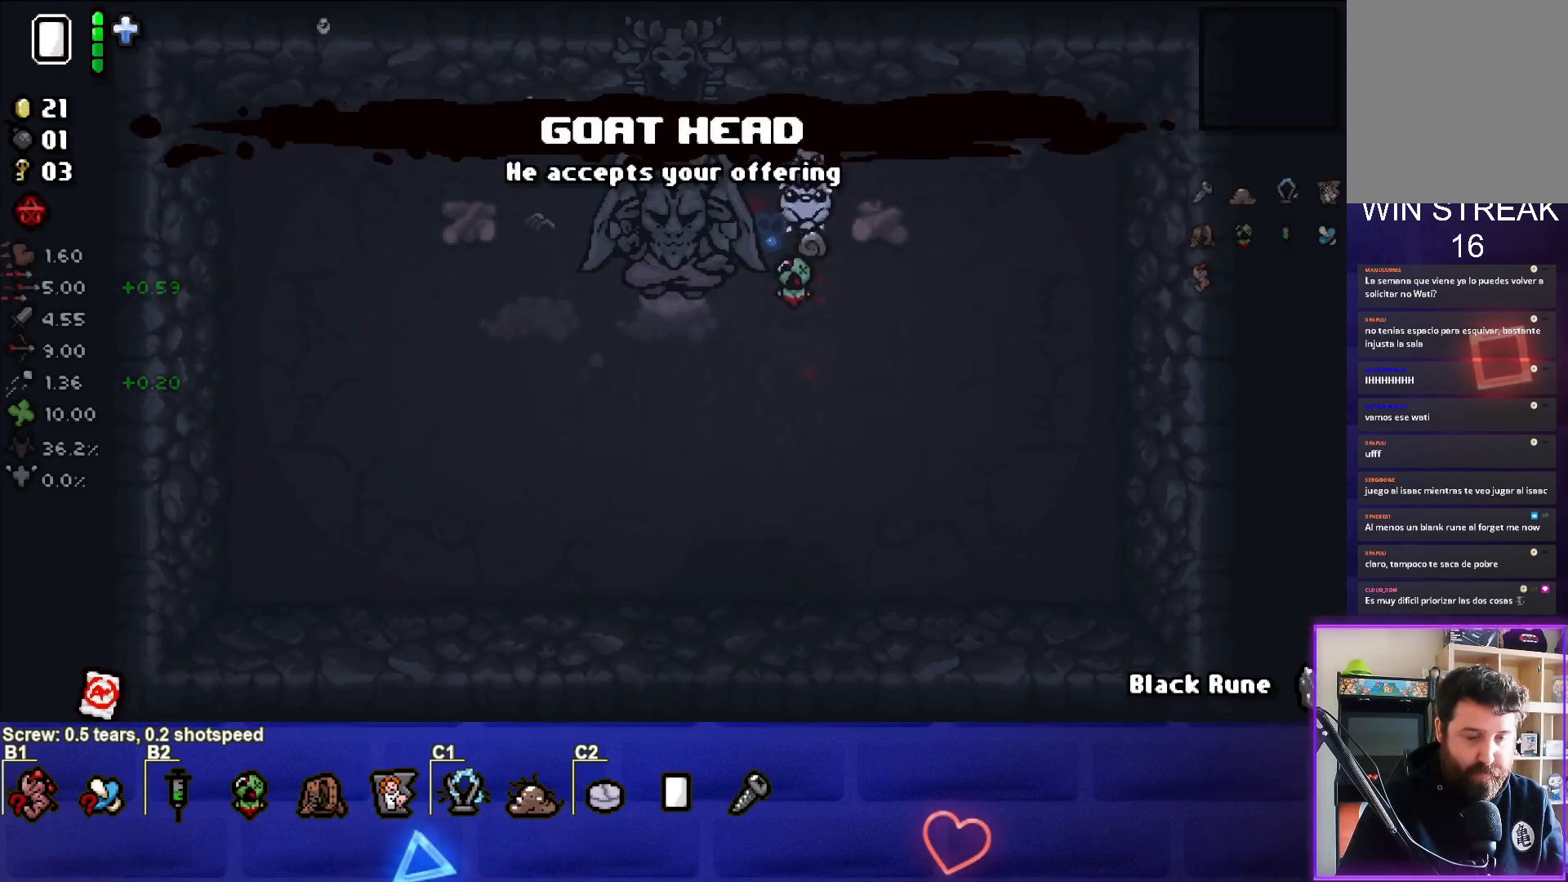
{"buttons": [], "left_stick": "up-left", "right_stick": "center", "events": []}
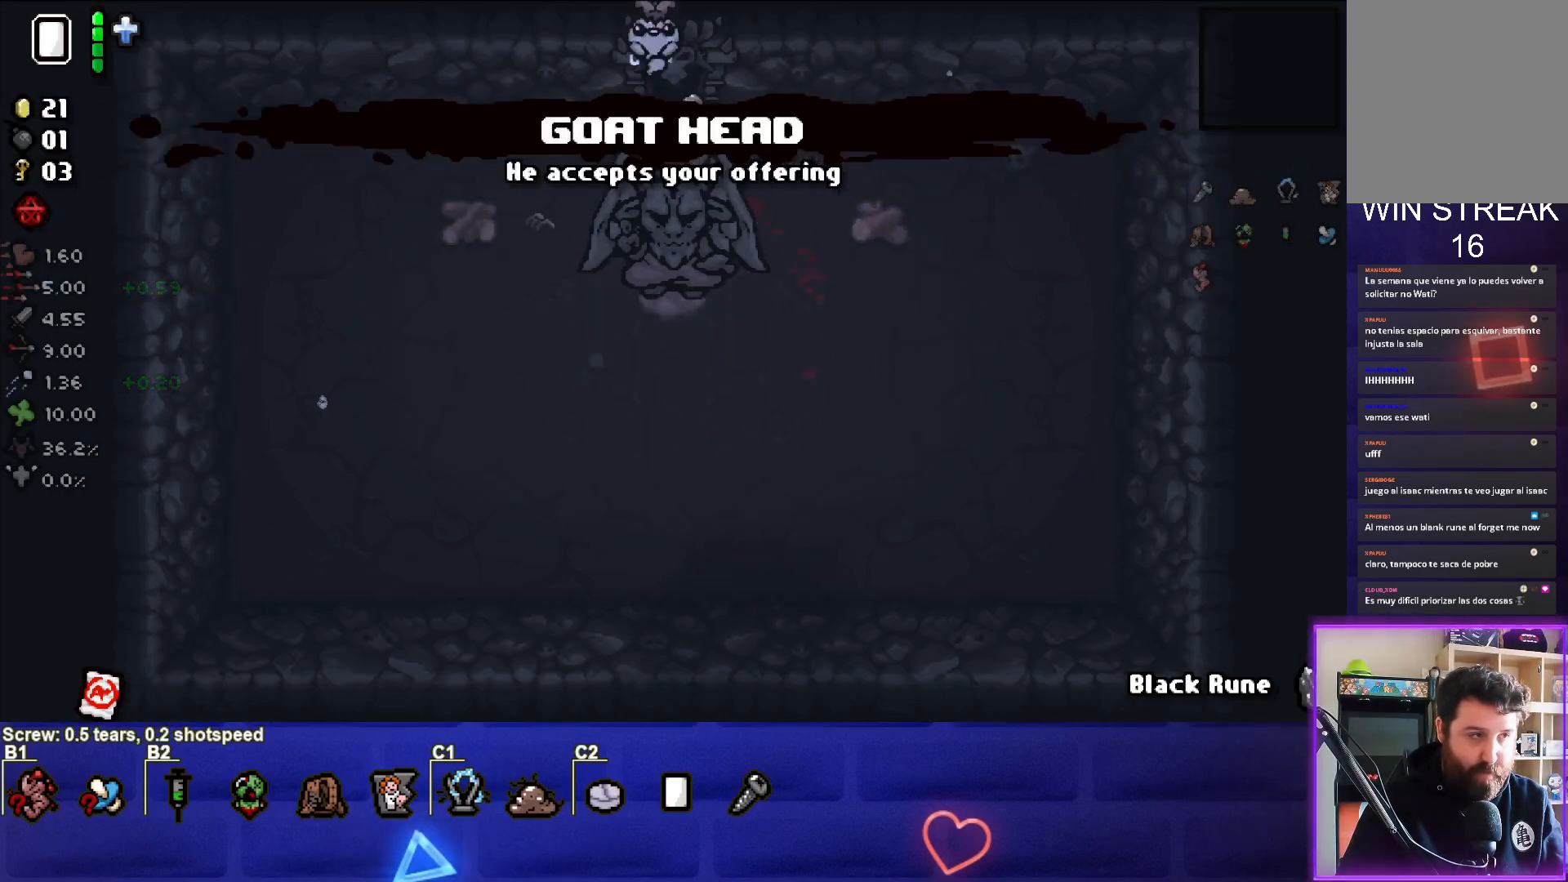
{"buttons": [], "left_stick": "left", "right_stick": "center", "events": [[17, "left_stick", "center"], [450, "left_stick", "left"]]}
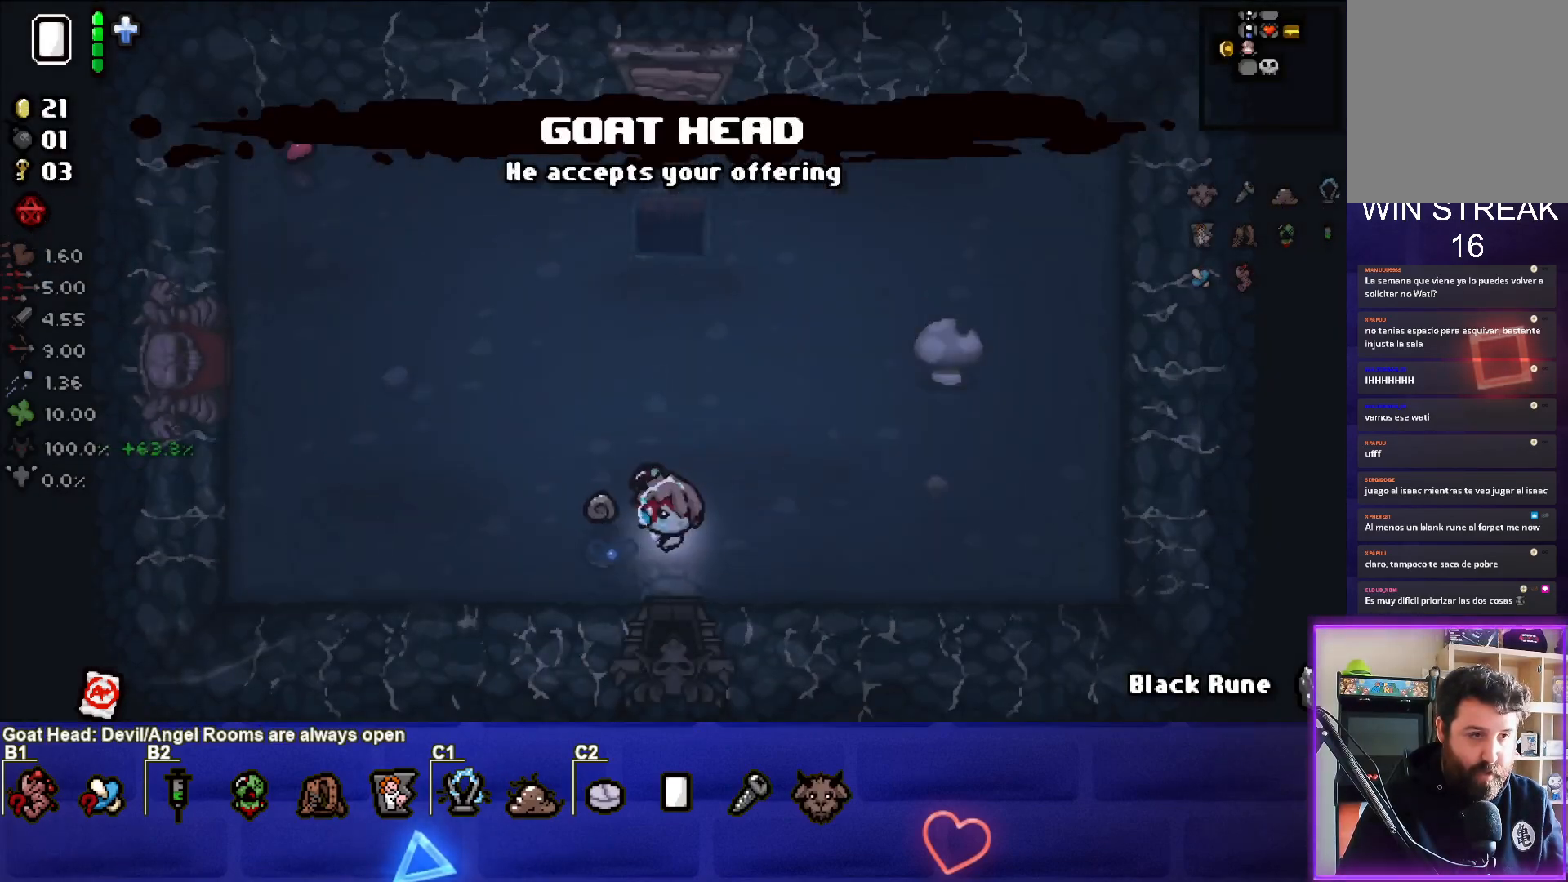
{"buttons": [], "left_stick": "left", "right_stick": "center", "events": []}
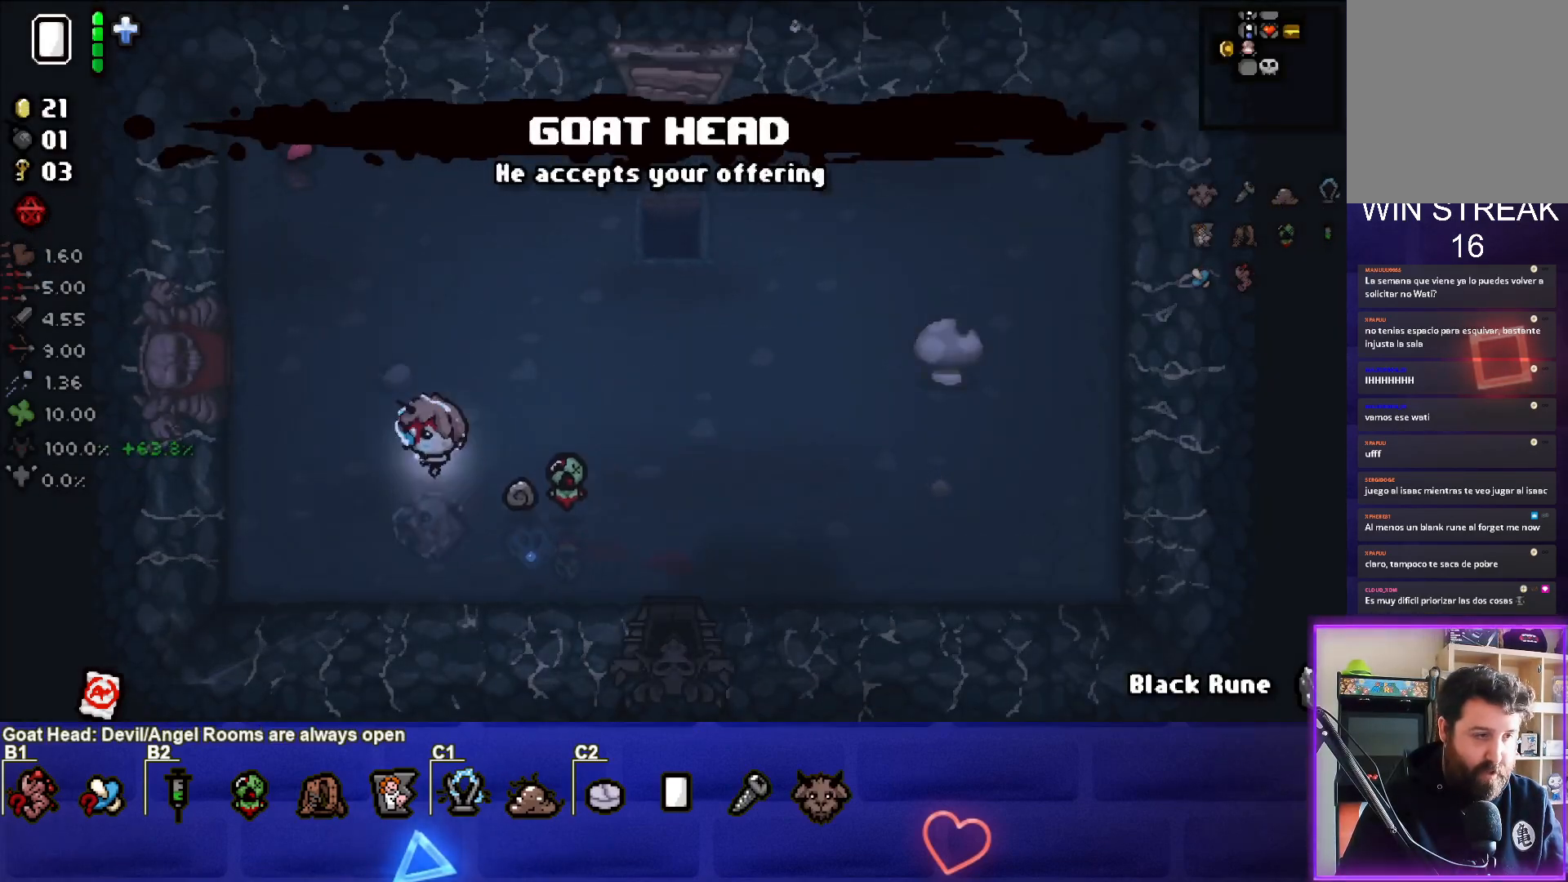
{"buttons": [], "left_stick": "left", "right_stick": "center", "events": []}
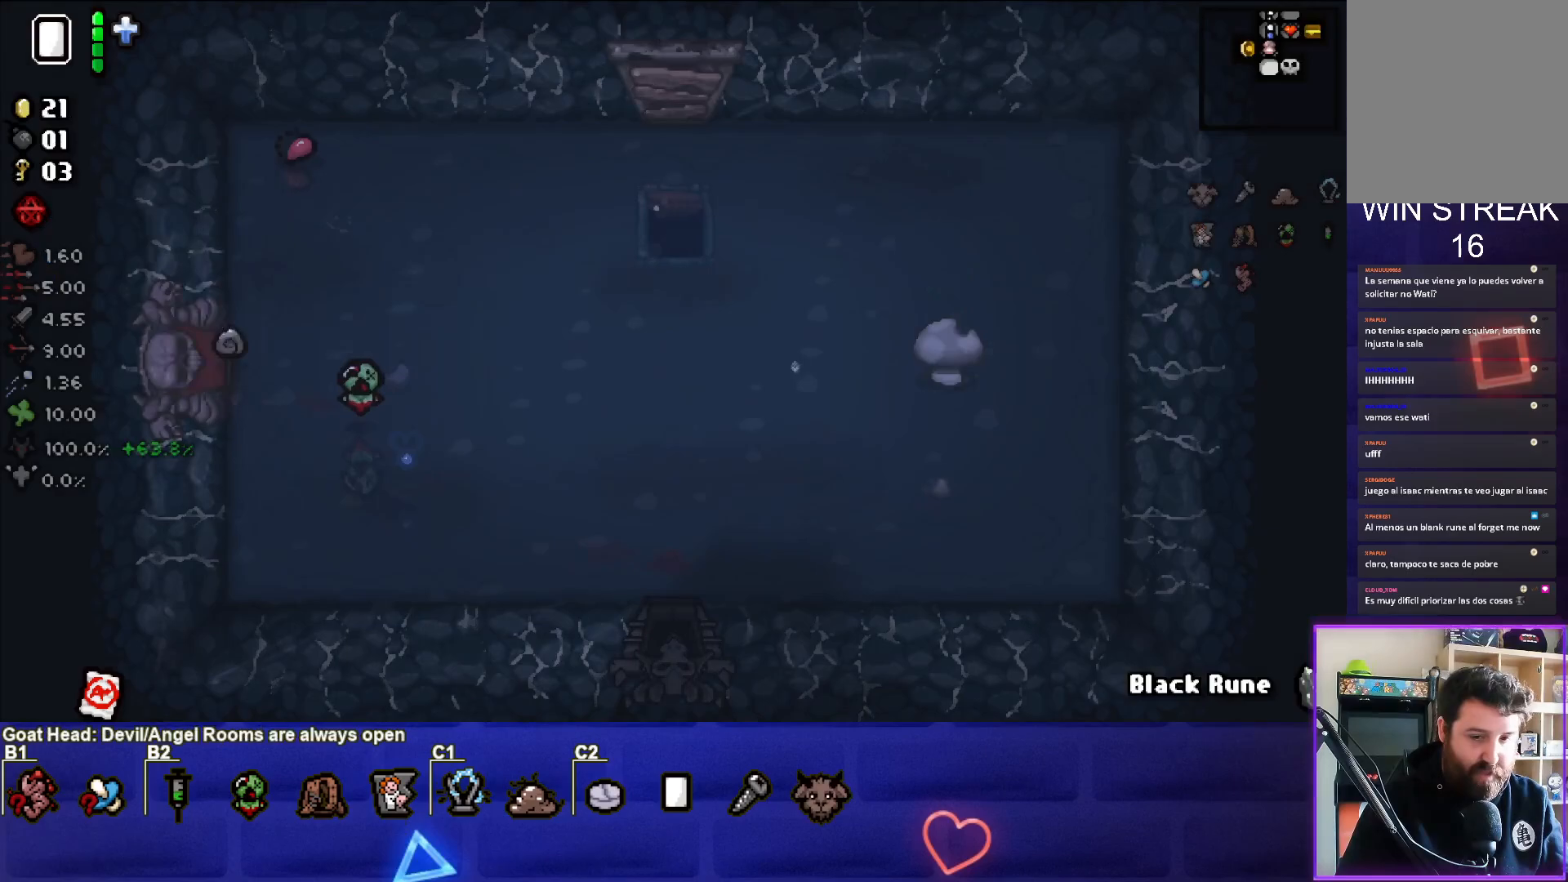
{"buttons": [], "left_stick": "left", "right_stick": "center", "events": [[200, "left_stick", "center"], [467, "left_stick", "left"]]}
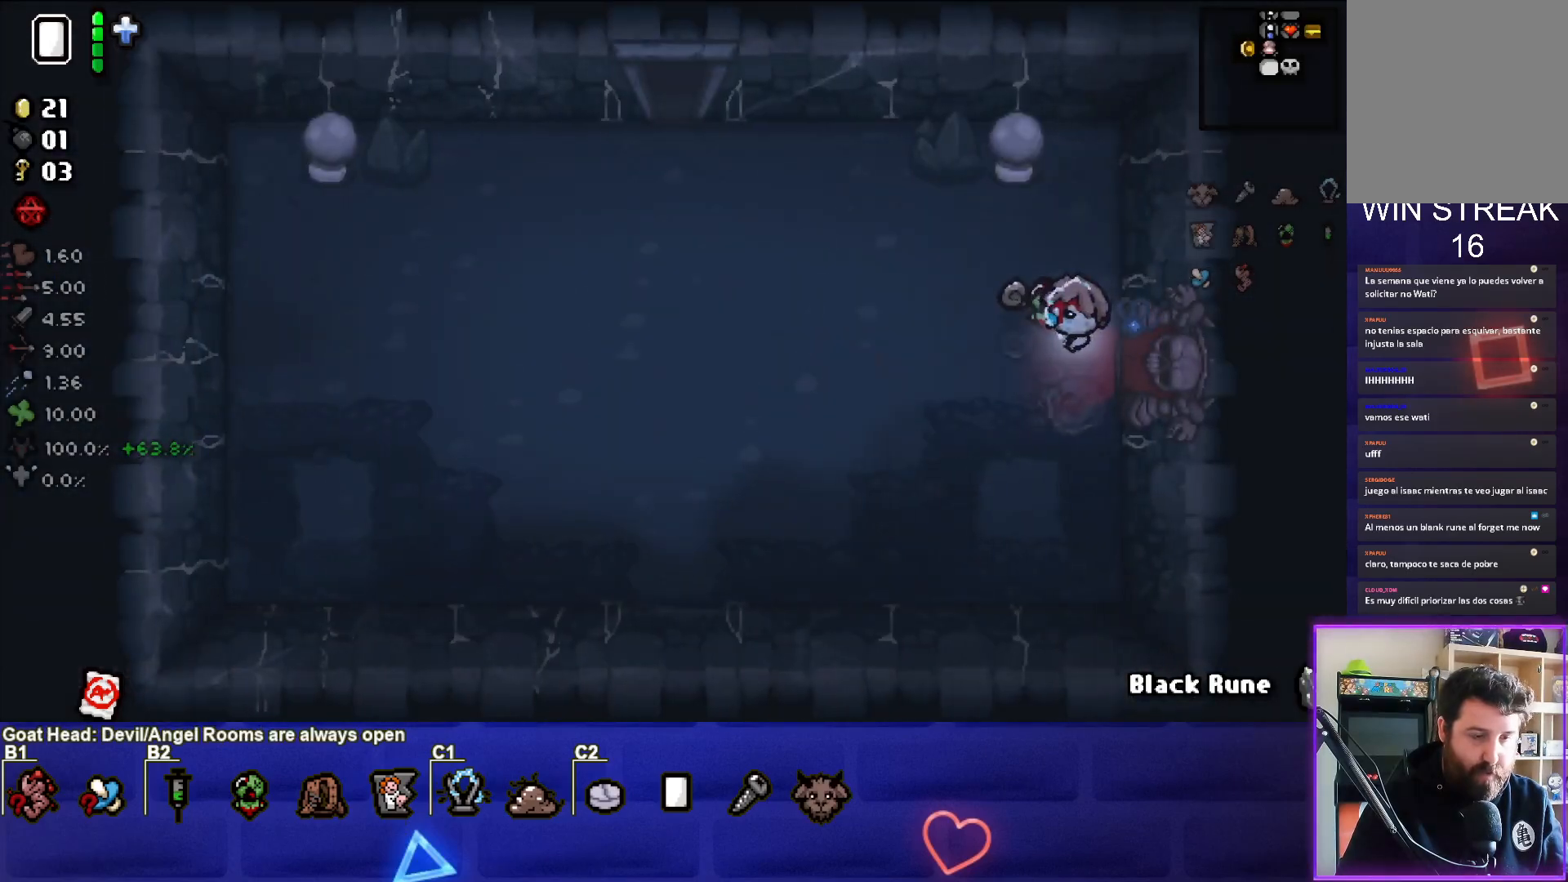
{"buttons": [], "left_stick": "up-left", "right_stick": "center", "events": [[400, "left_stick", "up-left"]]}
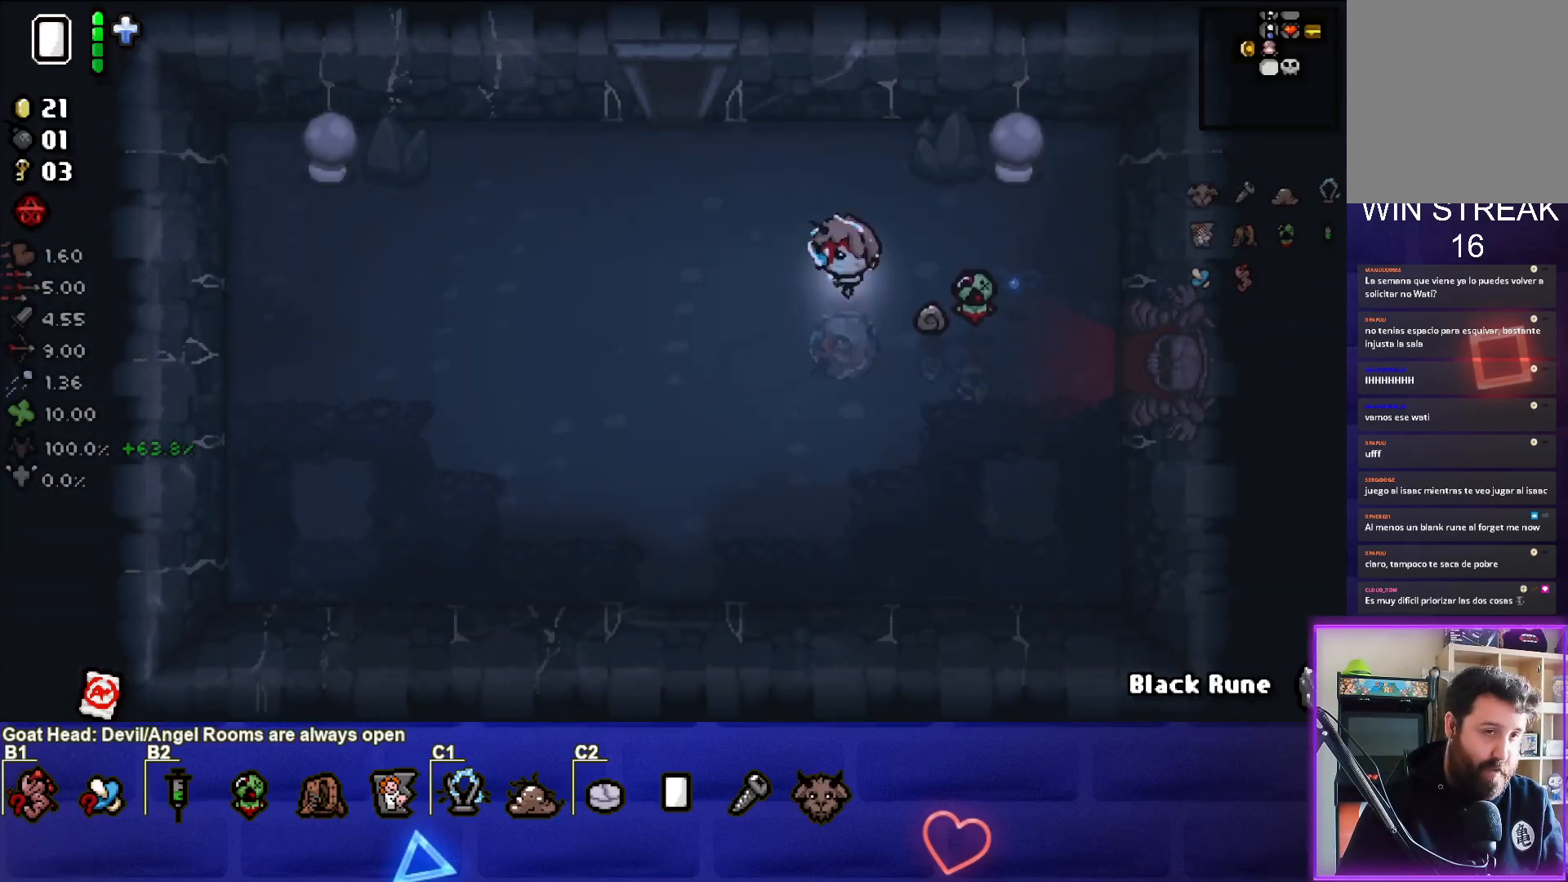
{"buttons": [], "left_stick": "up", "right_stick": "center", "events": [[317, "left_stick", "up"]]}
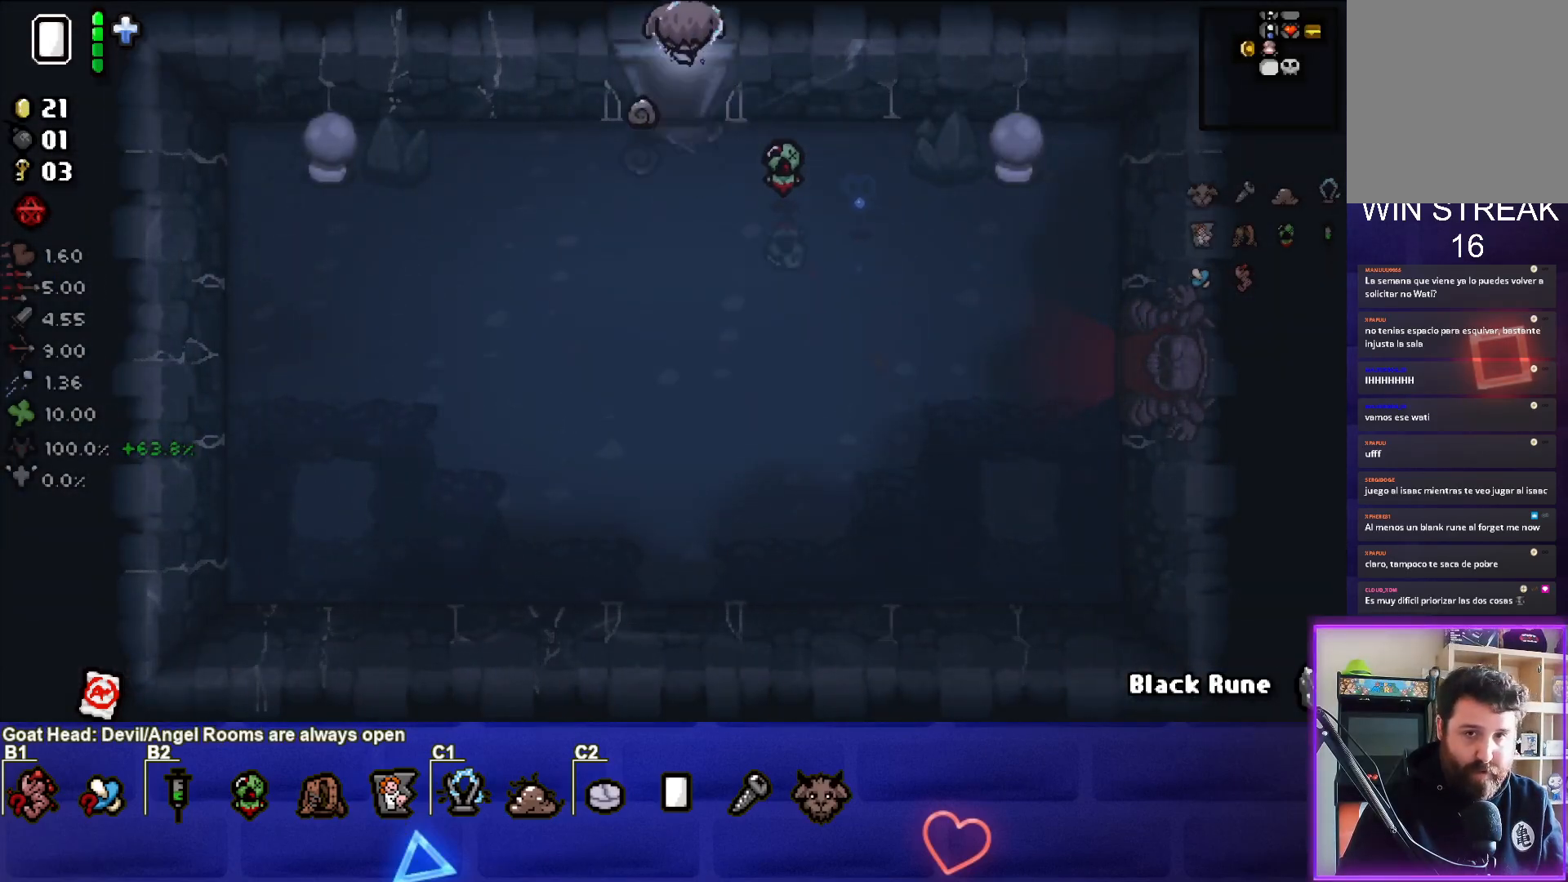
{"buttons": [], "left_stick": "center", "right_stick": "center", "events": [[33, "left_stick", "center"]]}
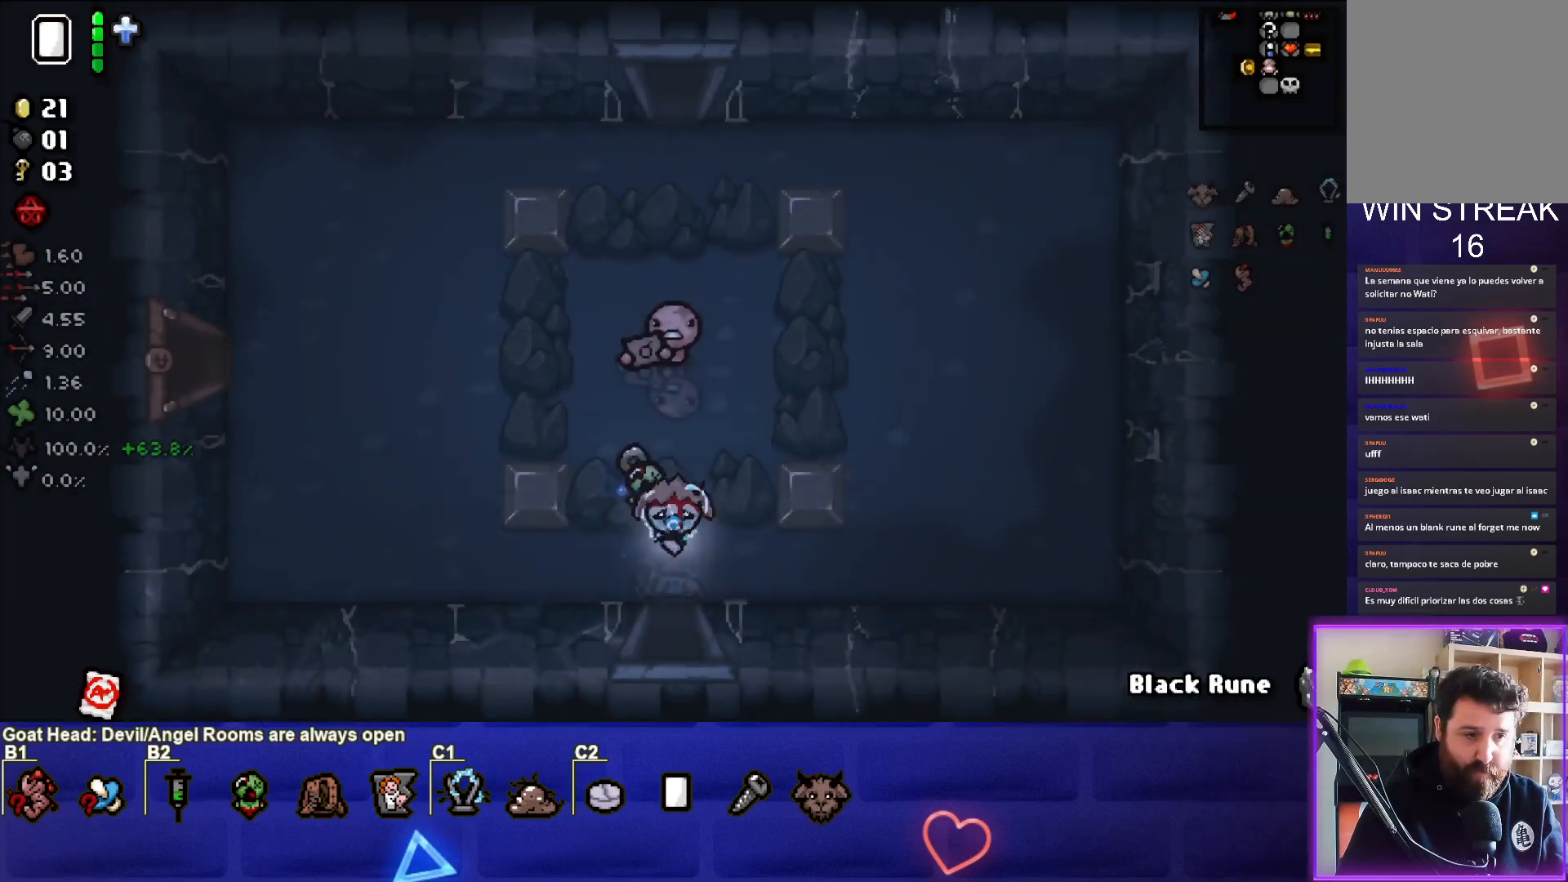
{"buttons": [], "left_stick": "left", "right_stick": "center", "events": [[17, "left_stick", "left"]]}
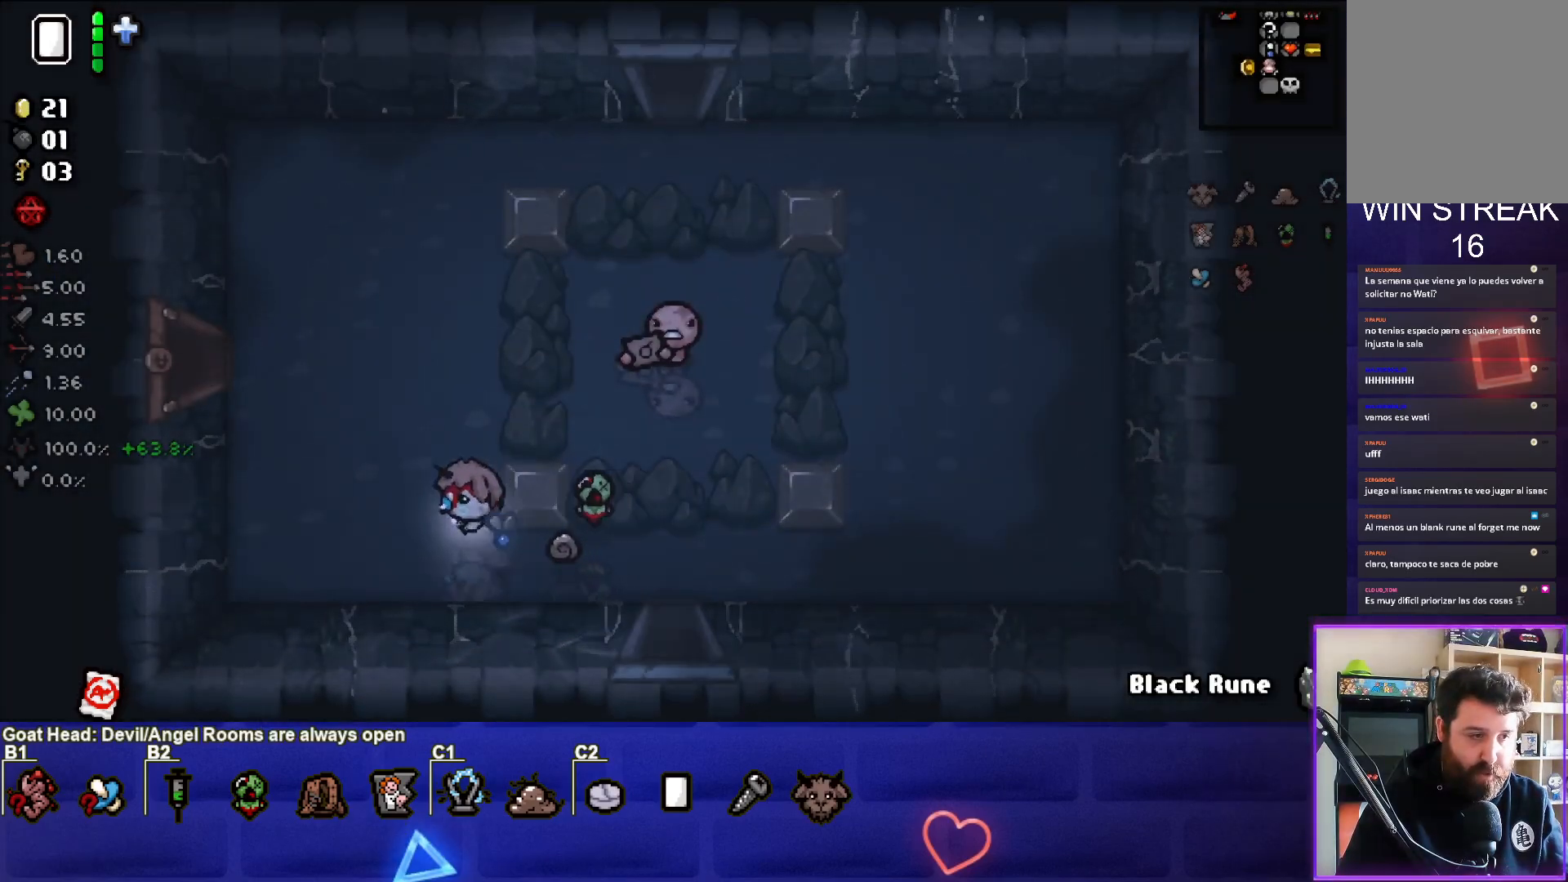
{"buttons": [], "left_stick": "left", "right_stick": "center", "events": [[67, "left_stick", "up-left"], [417, "left_stick", "left"]]}
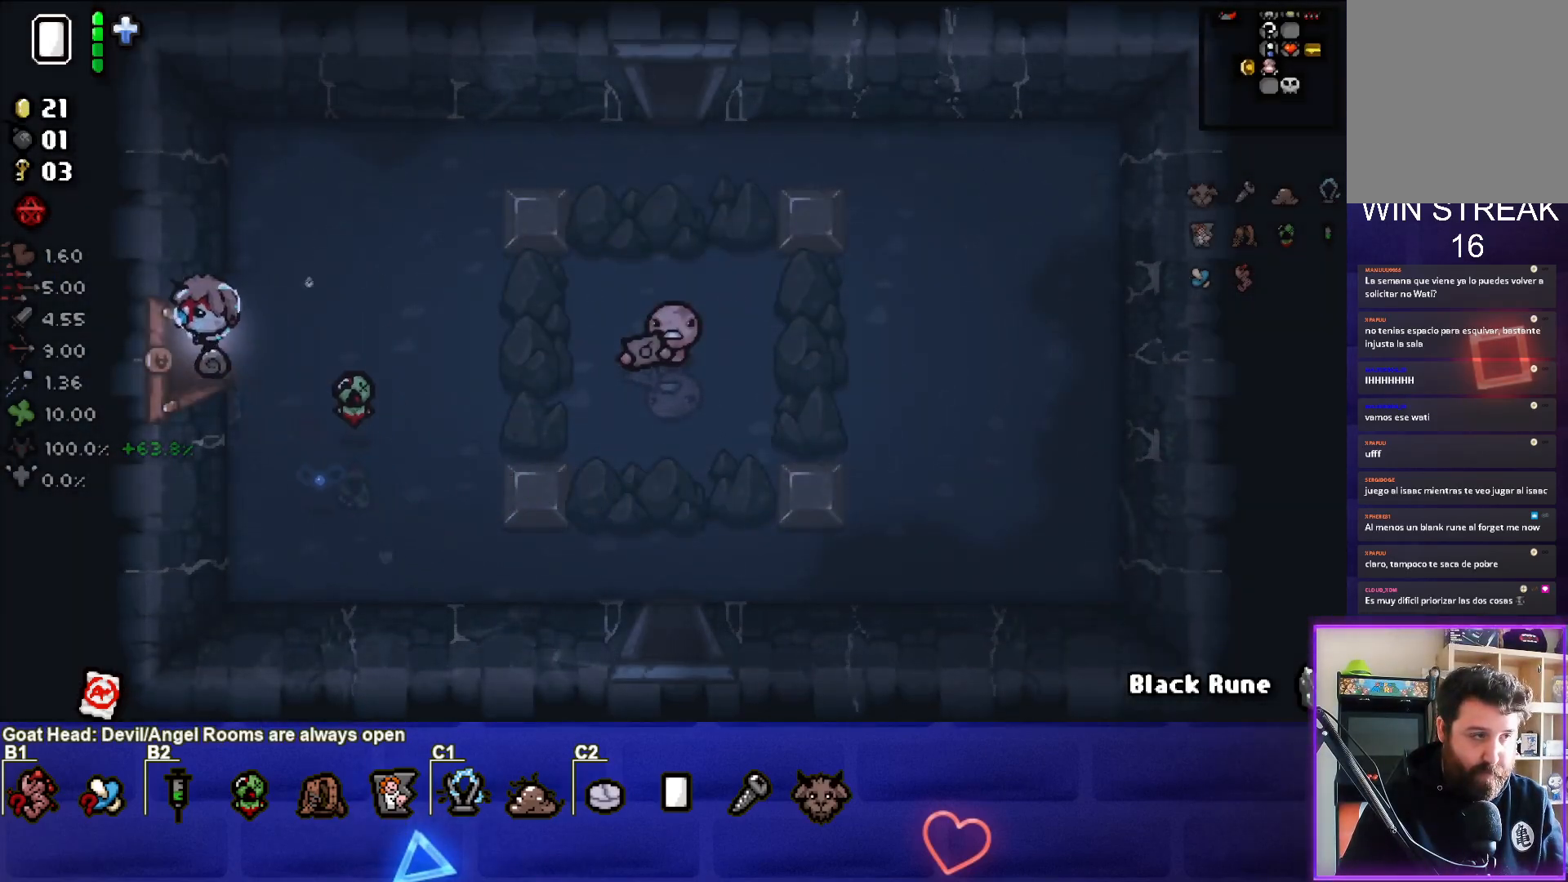
{"buttons": [], "left_stick": "center", "right_stick": "center", "events": [[167, "left_stick", "center"]]}
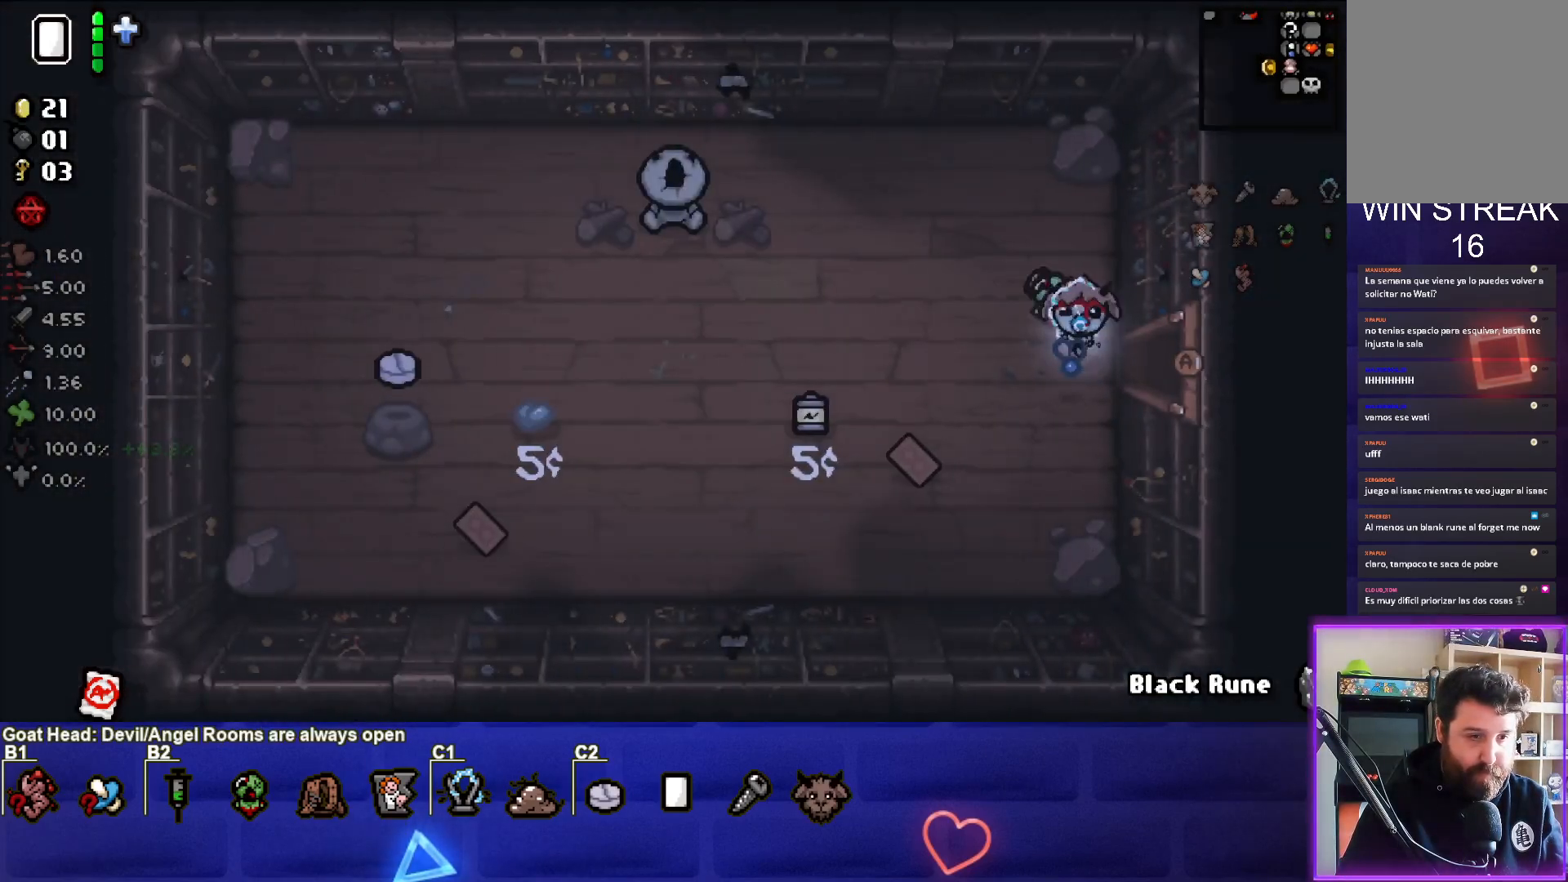
{"buttons": [], "left_stick": "left", "right_stick": "center", "events": [[250, "left_stick", "left"]]}
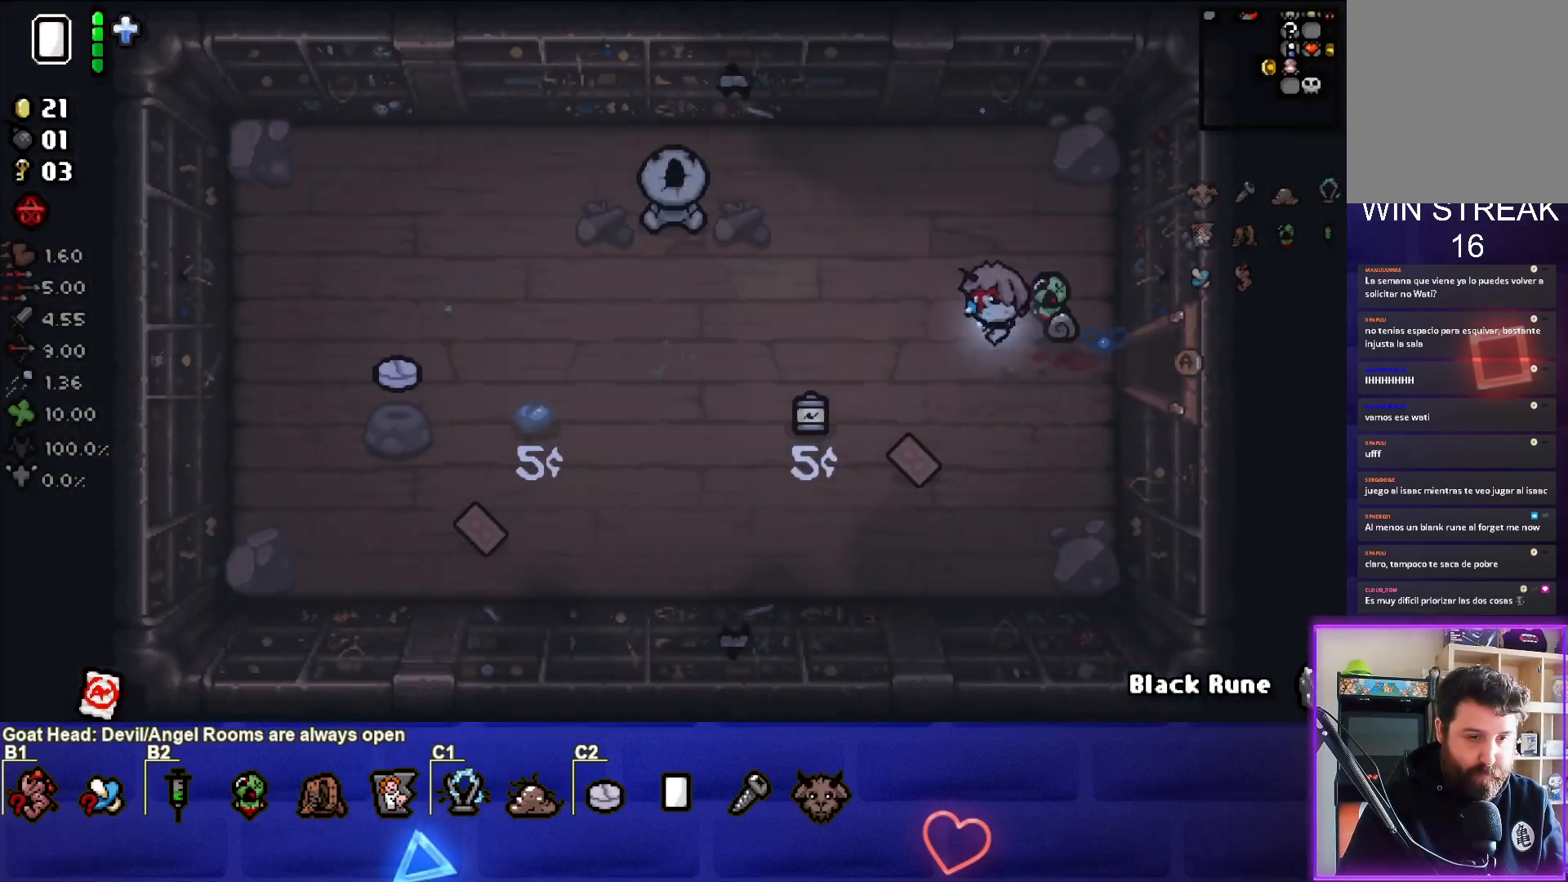
{"buttons": [], "left_stick": "left", "right_stick": "center", "events": []}
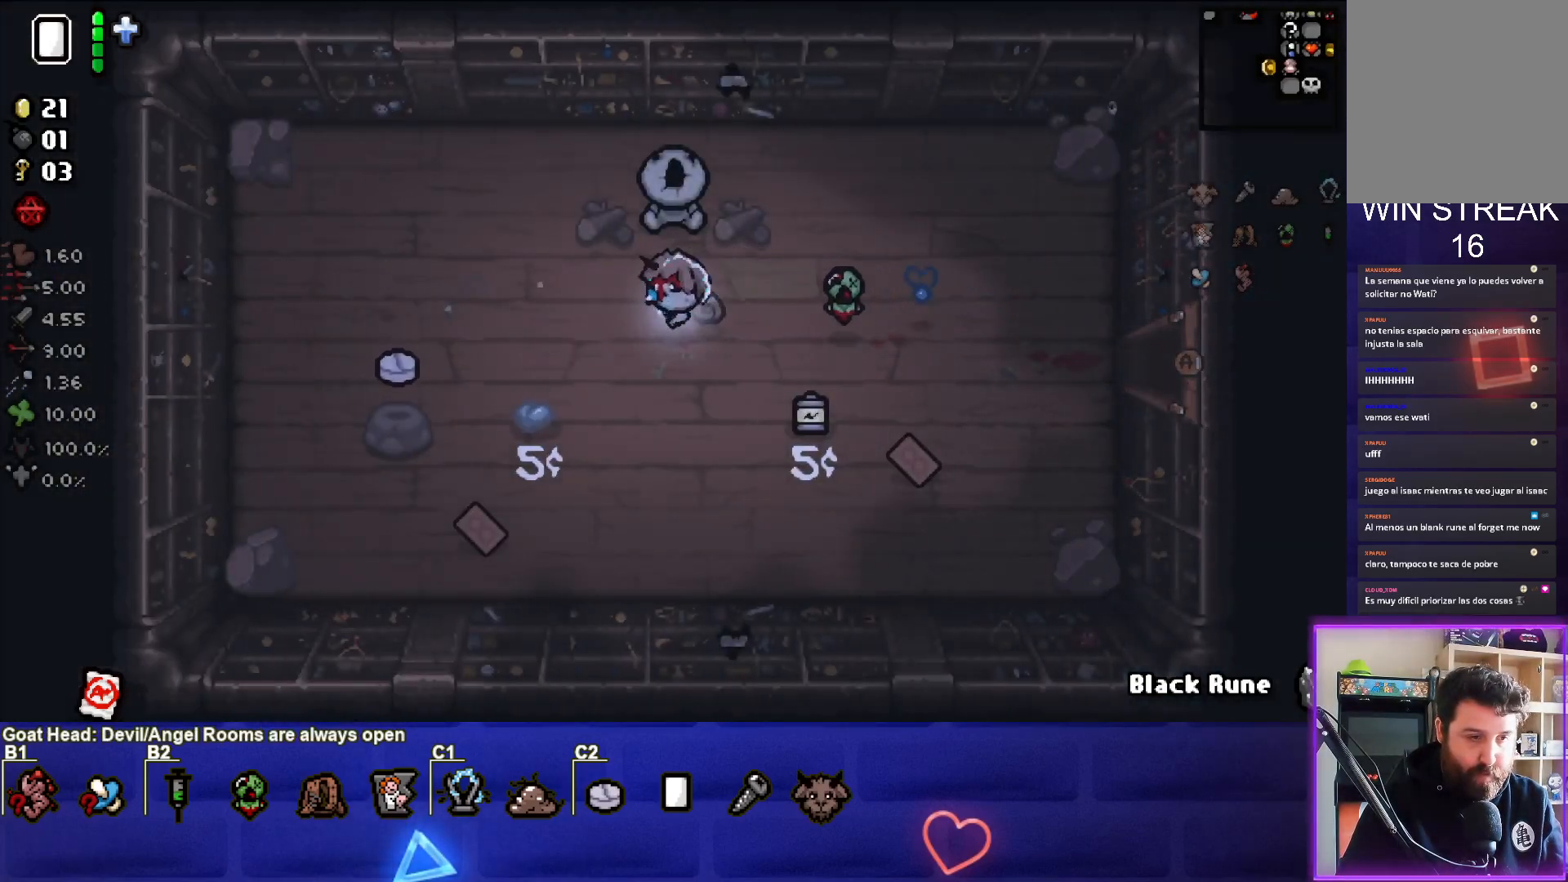
{"buttons": [], "left_stick": "center", "right_stick": "center", "events": [[50, "left_stick", "center"]]}